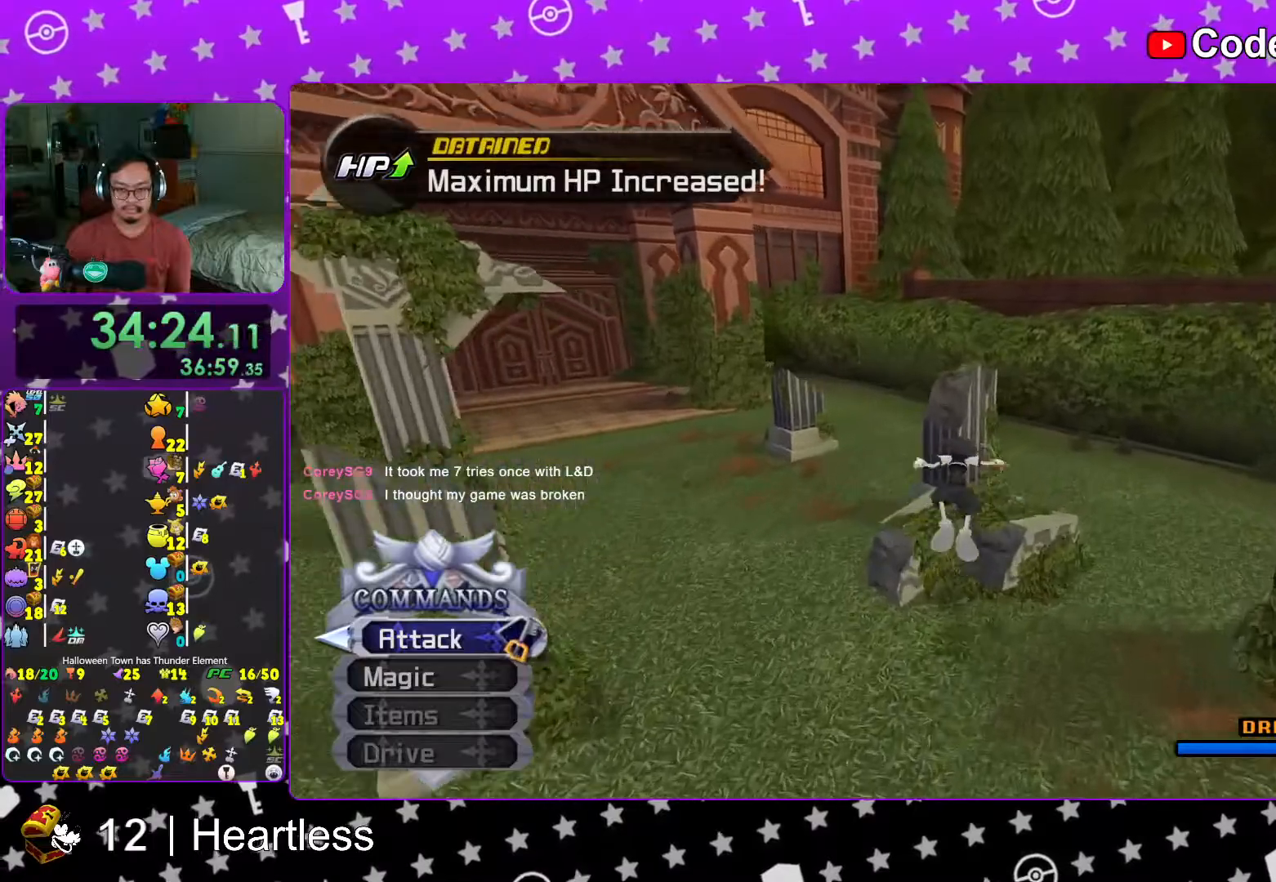
Gameplay with a controller (Nintendo layout); each line is a JSON object with the inputs held at the frame after it. "events" lists button and stick changes between this image and that frame as [ms after this image, input, new state], when the widget could be followed in between. Not read: L3 R3.
{"buttons": ["B"], "left_stick": "up", "right_stick": "center", "events": [[83, "right_stick", "center"], [217, "B", "down"], [367, "B", "up"], [417, "B", "down"]]}
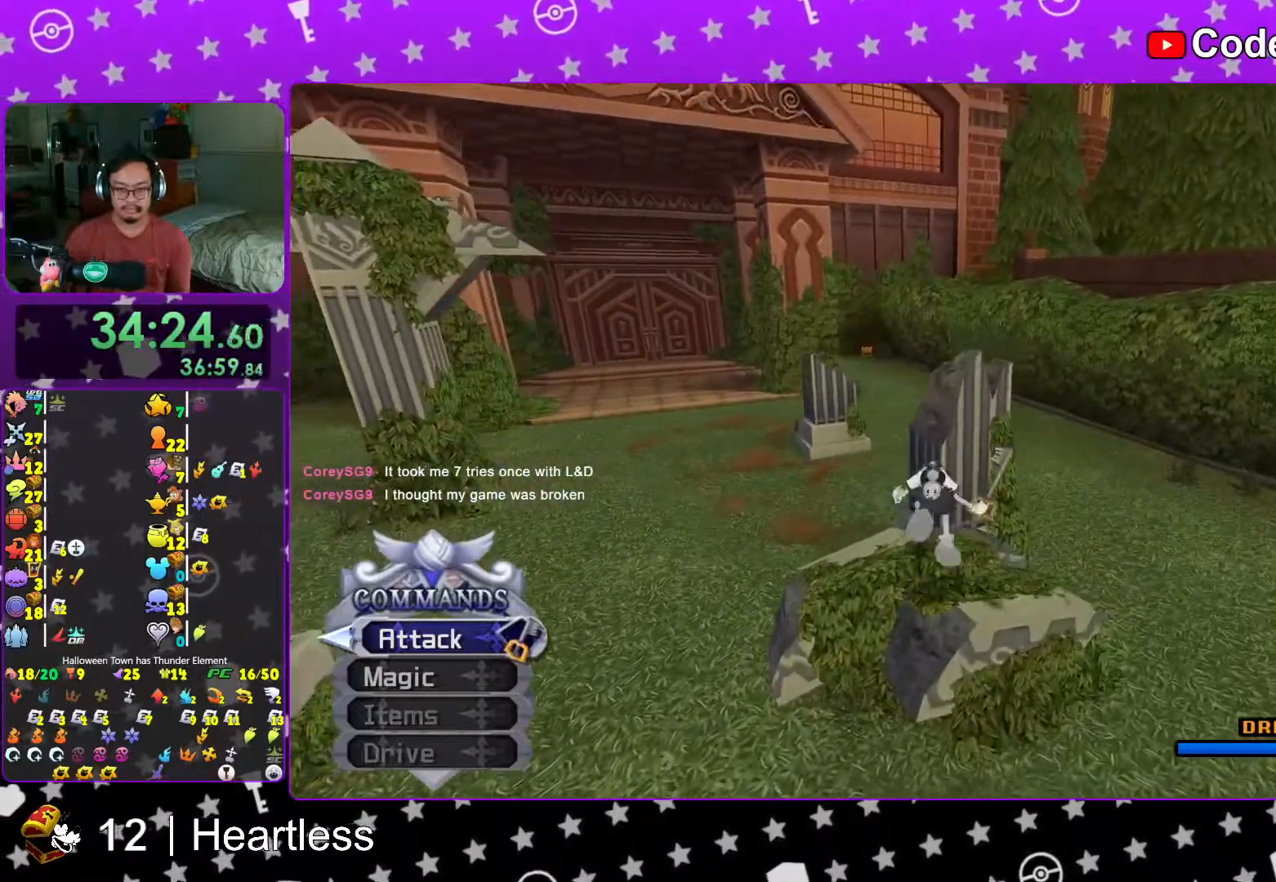
{"buttons": ["Y"], "left_stick": "up", "right_stick": "center", "events": [[33, "B", "up"], [83, "B", "down"], [267, "B", "up"], [283, "Y", "down"]]}
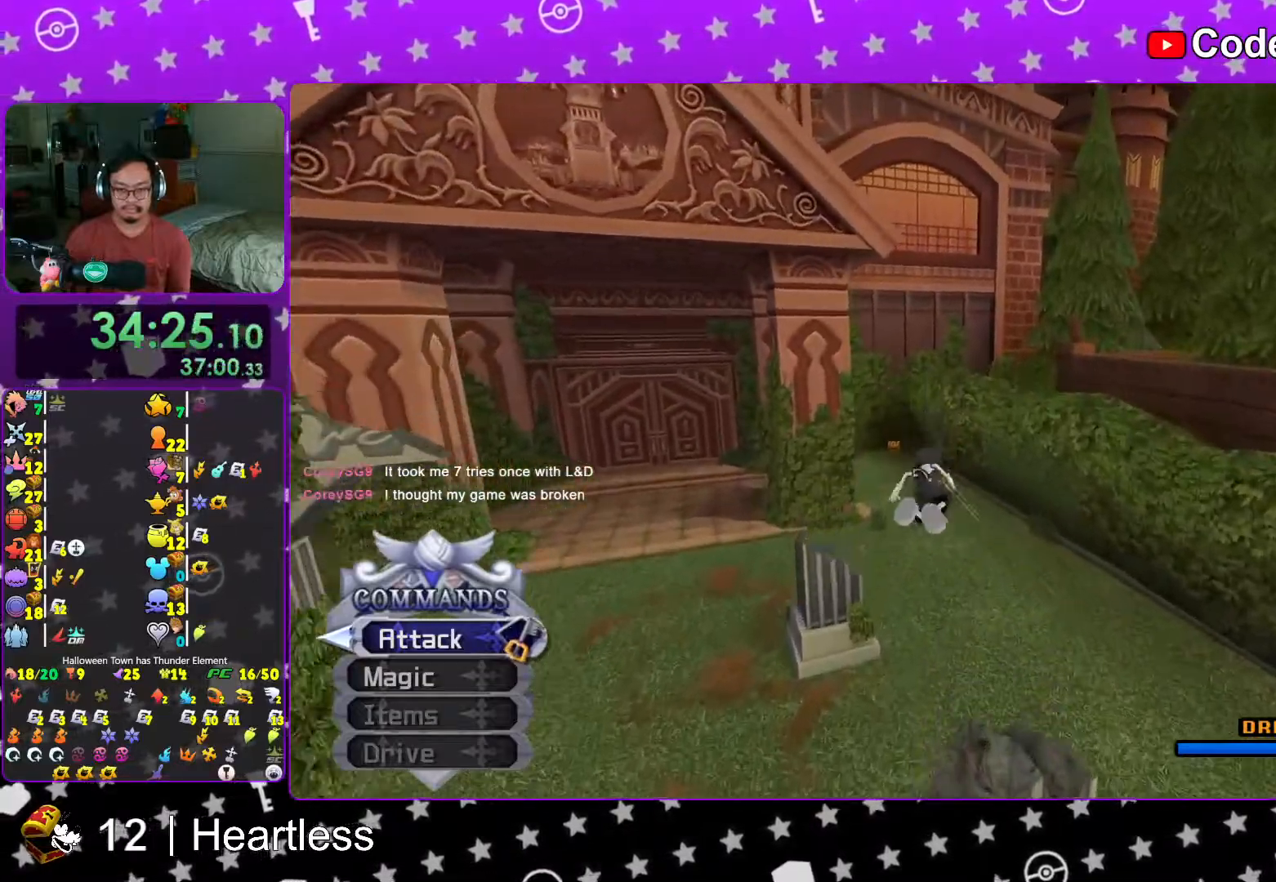
{"buttons": ["Y"], "left_stick": "up", "right_stick": "center", "events": []}
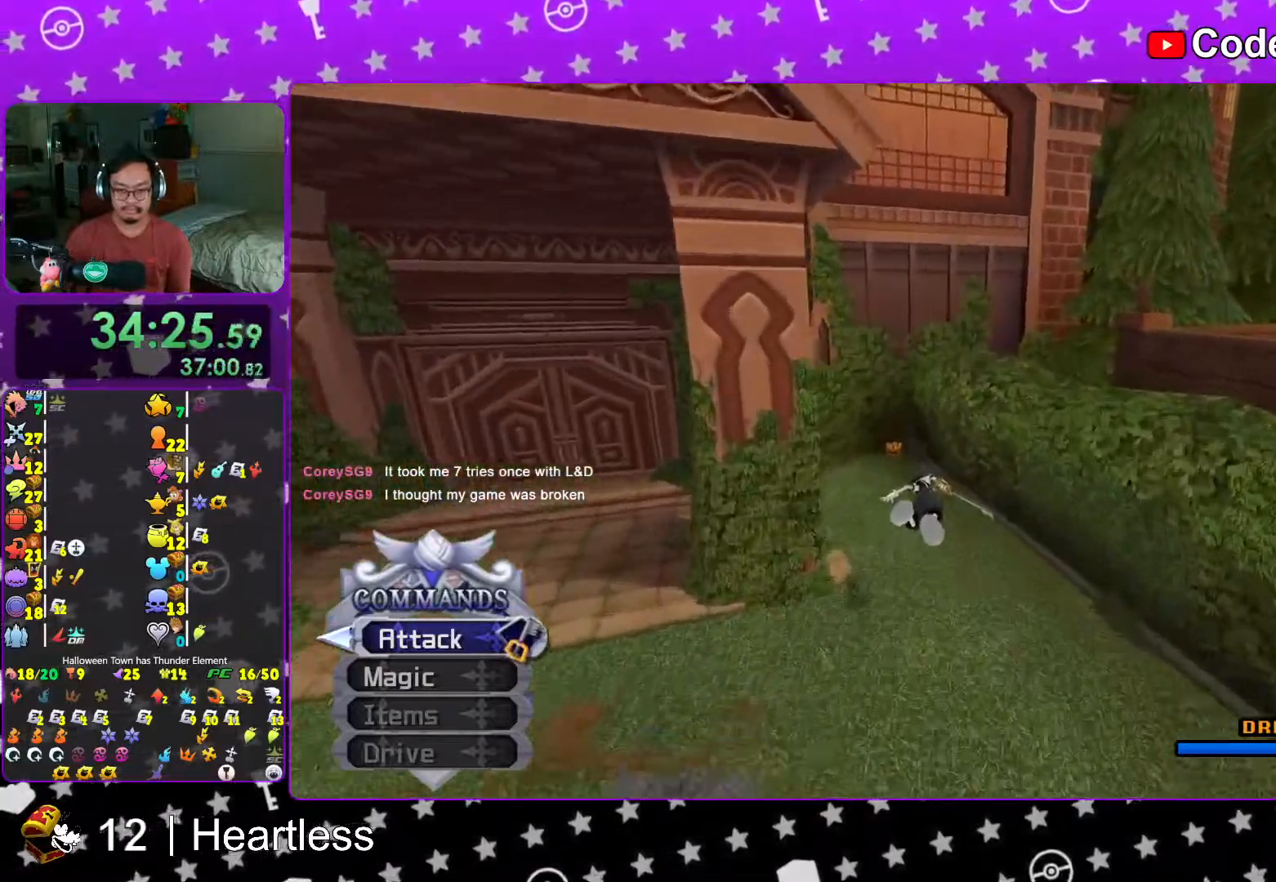
{"buttons": ["Y"], "left_stick": "up-left", "right_stick": "center", "events": [[183, "left_stick", "up-left"], [367, "L1", "down"], [467, "L1", "up"]]}
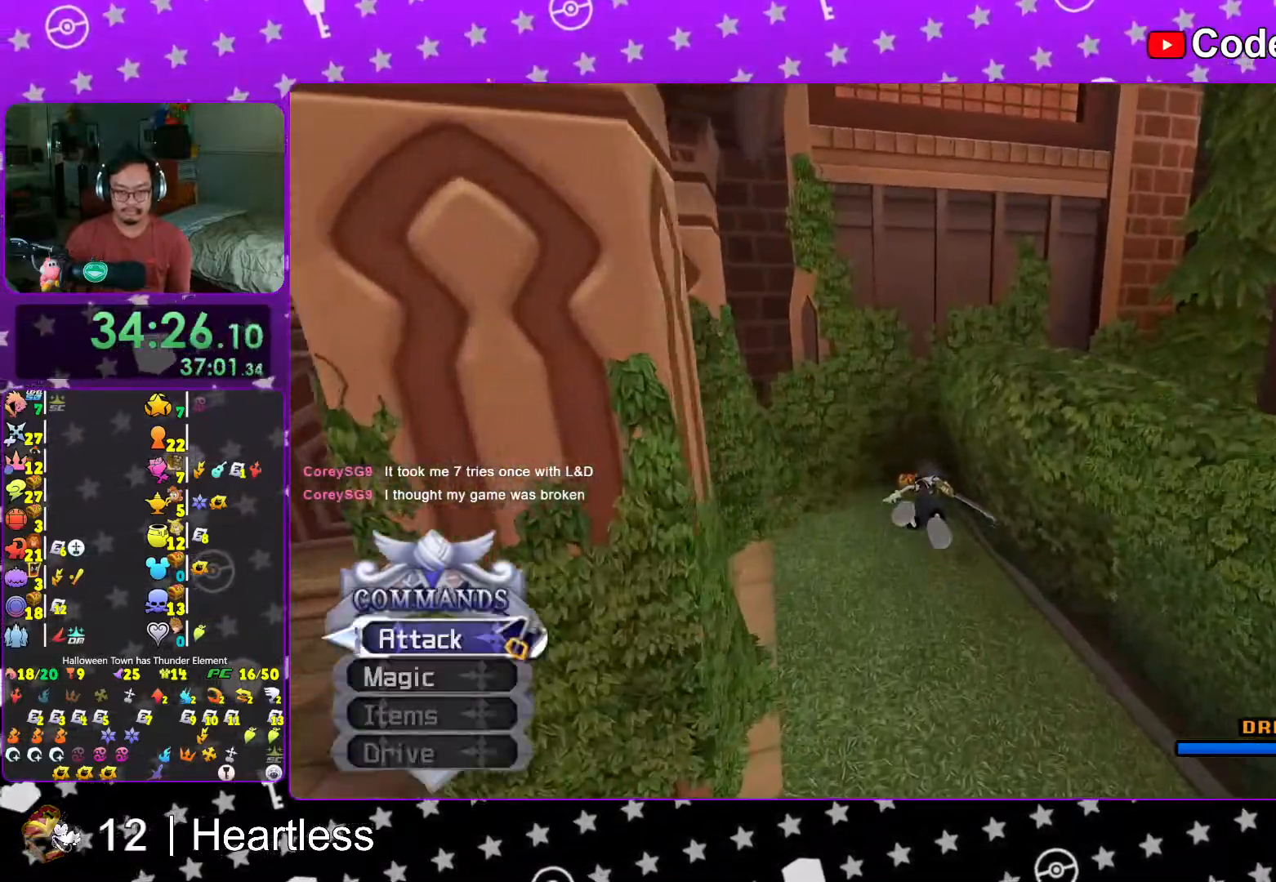
{"buttons": ["L1"], "left_stick": "up-left", "right_stick": "right", "events": [[117, "L1", "down"], [133, "Y", "up"], [183, "L1", "up"], [267, "right_stick", "right"], [317, "L1", "down"], [383, "L1", "up"], [383, "right_stick", "center"], [467, "right_stick", "right"], [483, "L1", "down"]]}
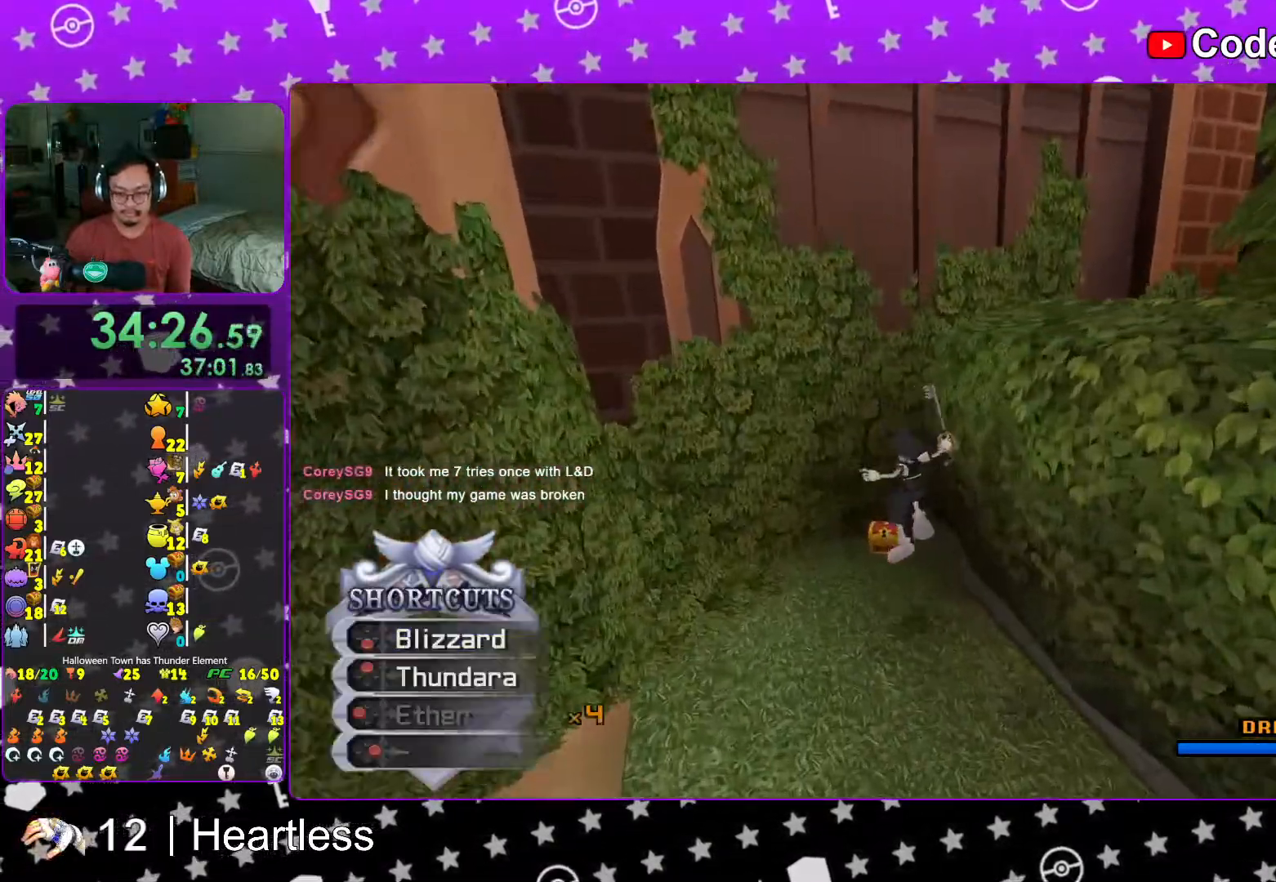
{"buttons": [], "left_stick": "right", "right_stick": "right", "events": [[67, "L1", "up"], [383, "X", "down"], [467, "X", "up"], [467, "left_stick", "right"]]}
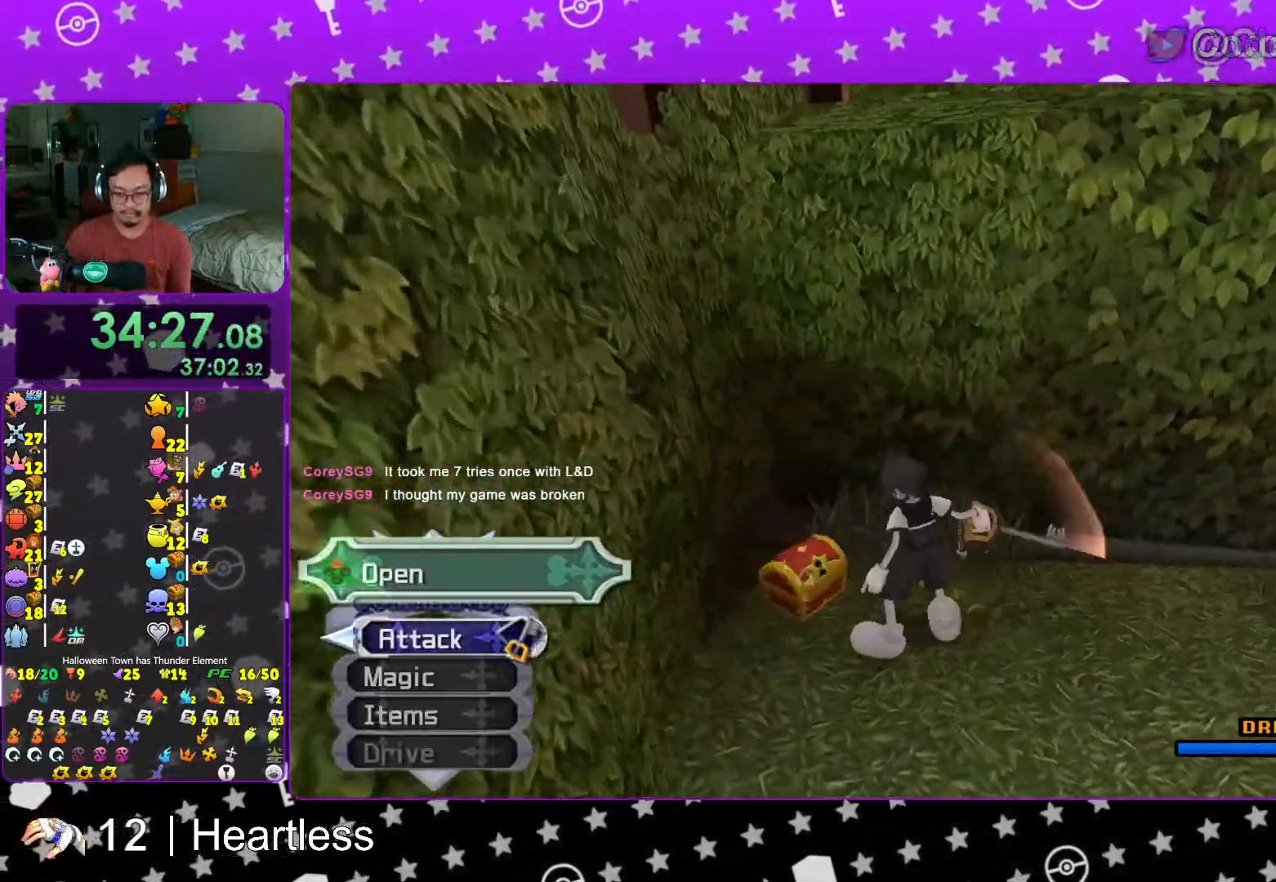
{"buttons": ["X"], "left_stick": "right", "right_stick": "center", "events": [[67, "X", "down"], [183, "X", "up"], [233, "X", "down"], [333, "L1", "down"], [383, "X", "up"], [417, "right_stick", "center"], [467, "L1", "up"], [467, "X", "down"]]}
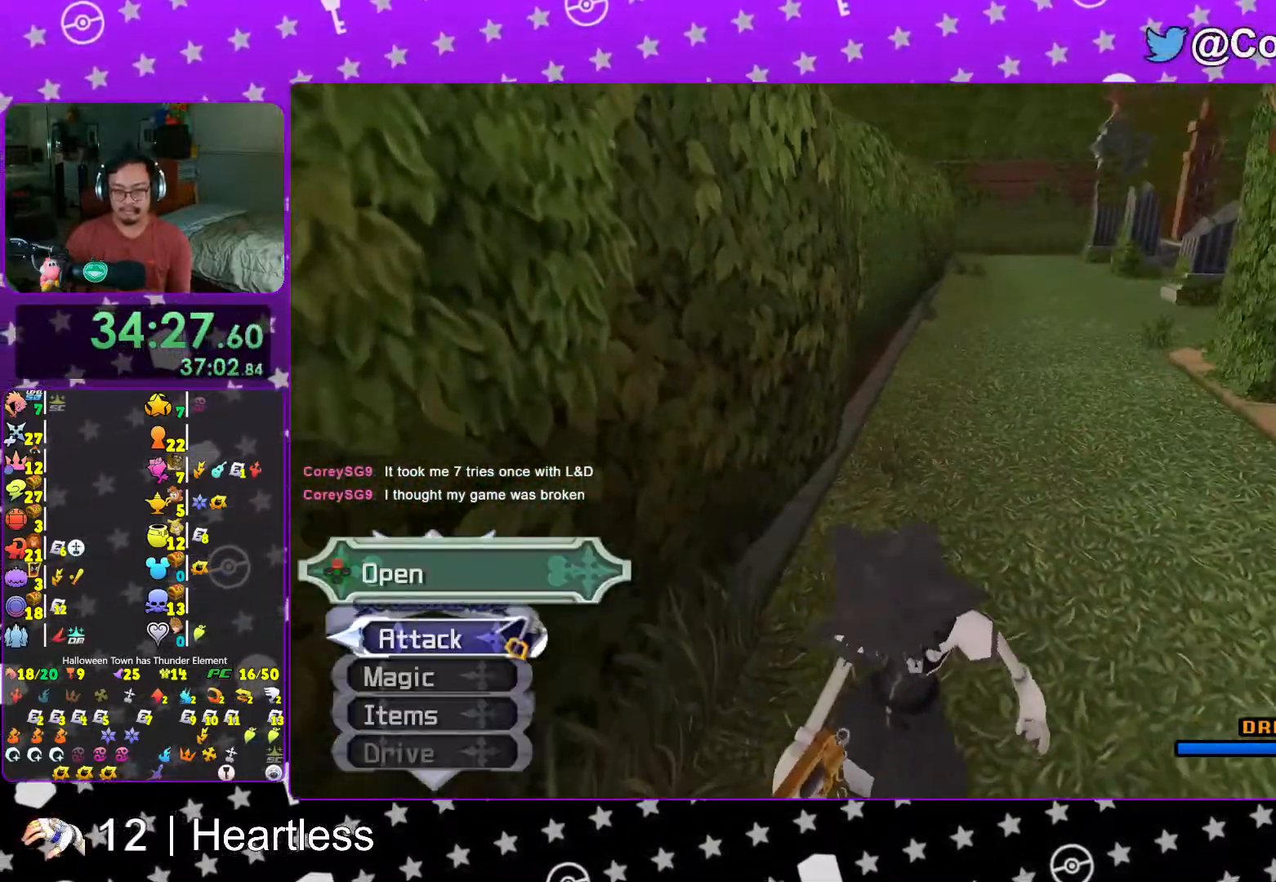
{"buttons": ["B"], "left_stick": "up-left", "right_stick": "center", "events": [[17, "X", "up"], [17, "left_stick", "center"], [67, "L1", "down"], [117, "X", "down"], [167, "L1", "up"], [267, "left_stick", "up"], [317, "L1", "down"], [317, "X", "up"], [367, "left_stick", "up-left"], [383, "L1", "up"], [483, "B", "down"]]}
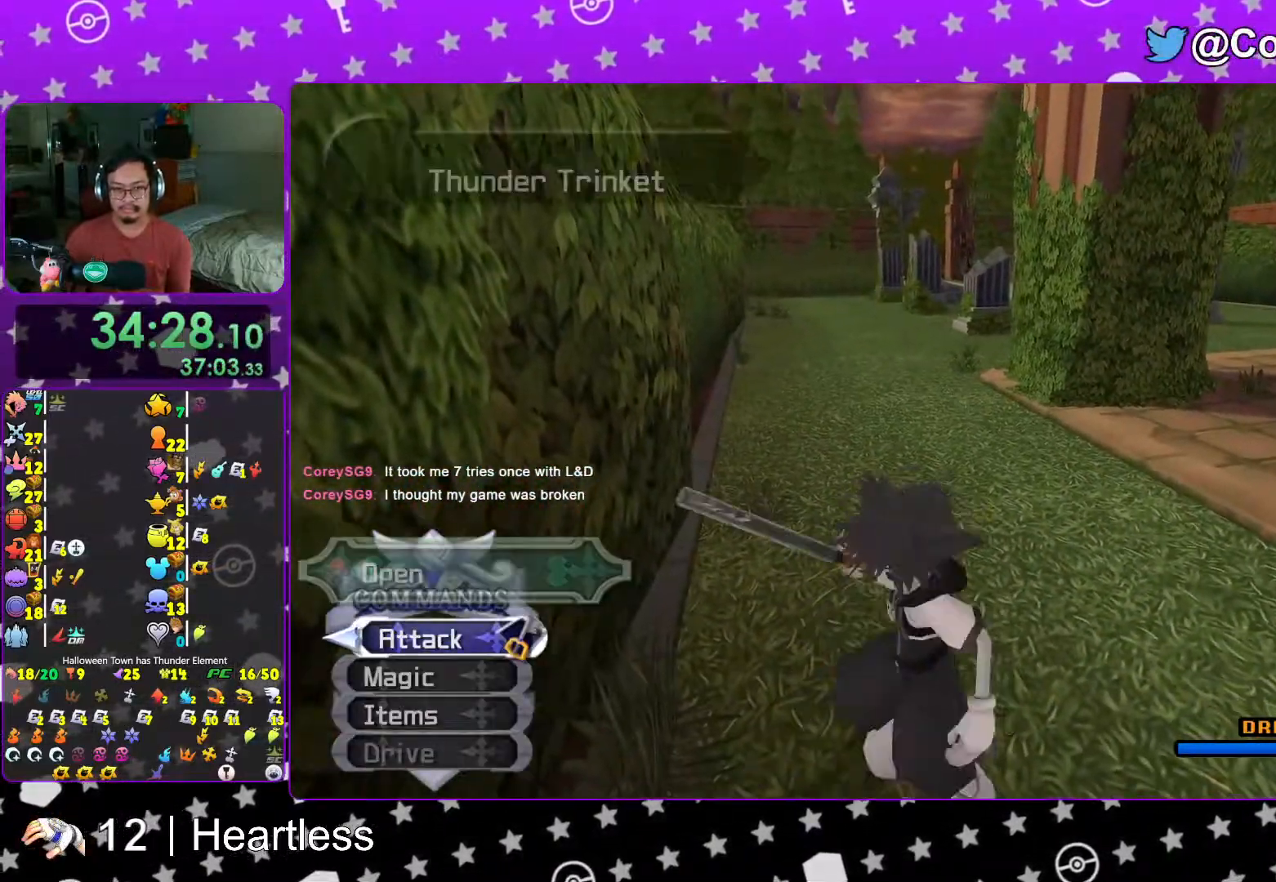
{"buttons": [], "left_stick": "up", "right_stick": "center", "events": [[117, "left_stick", "up"], [217, "B", "up"], [267, "B", "down"], [467, "B", "up"]]}
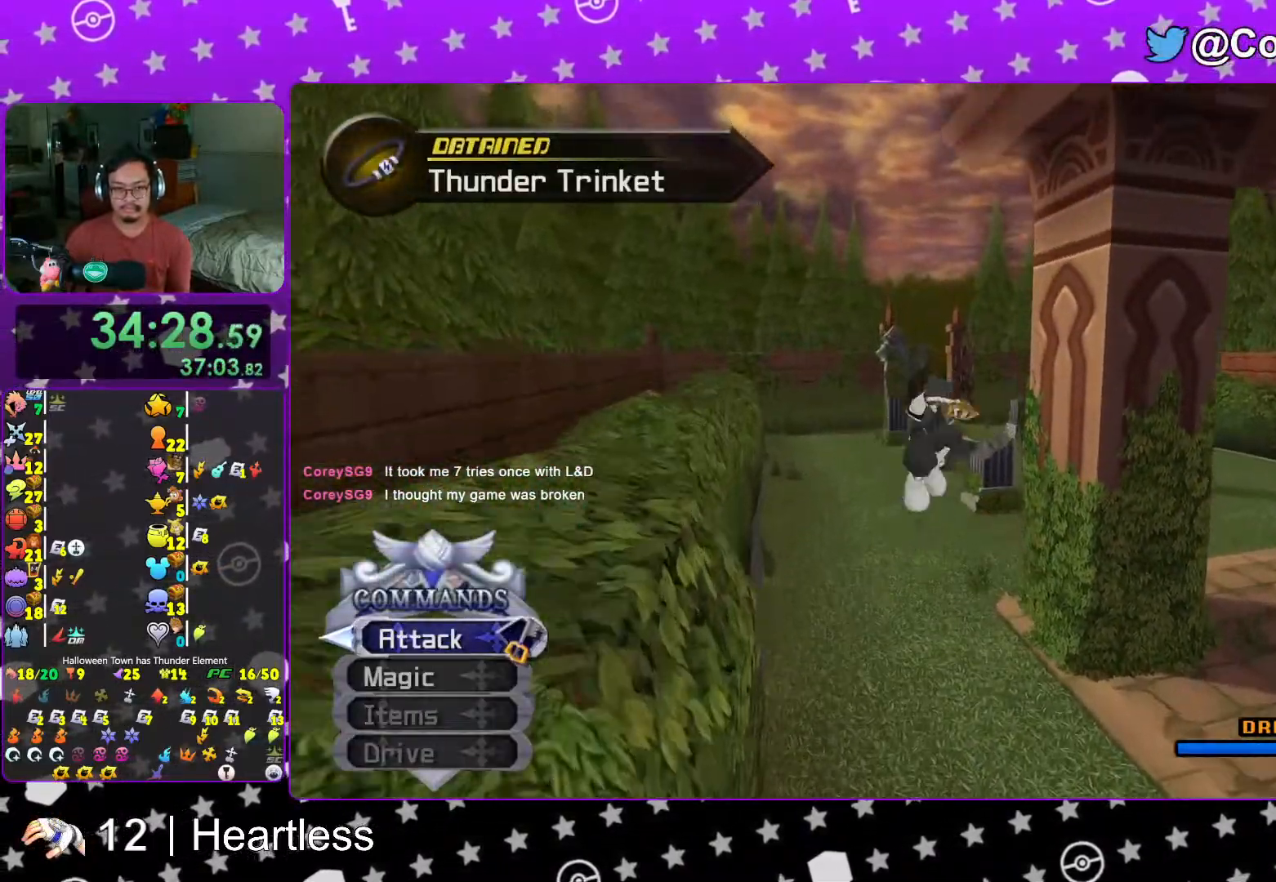
{"buttons": ["Y"], "left_stick": "up", "right_stick": "center", "events": [[17, "Y", "down"]]}
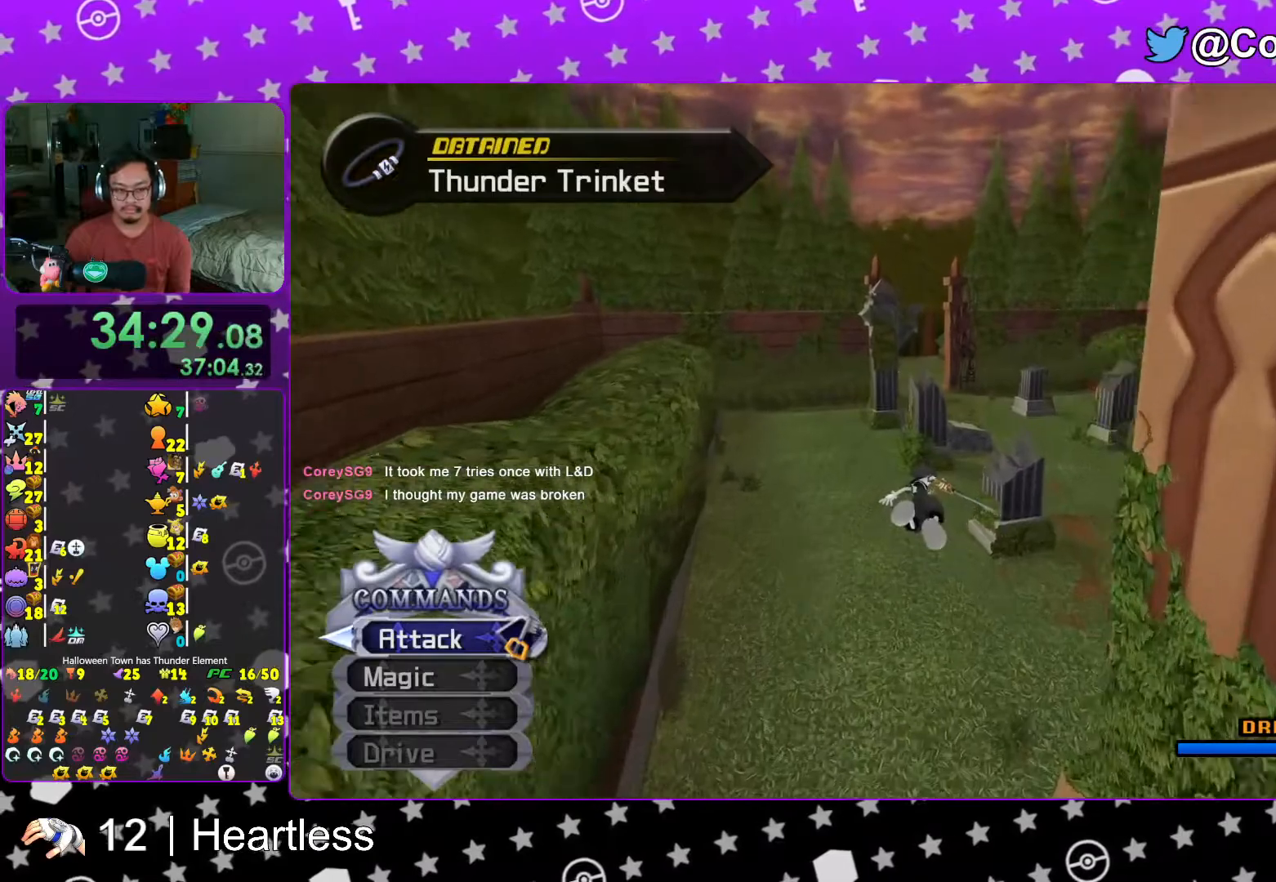
{"buttons": ["Y"], "left_stick": "up-right", "right_stick": "center", "events": [[267, "left_stick", "up-right"]]}
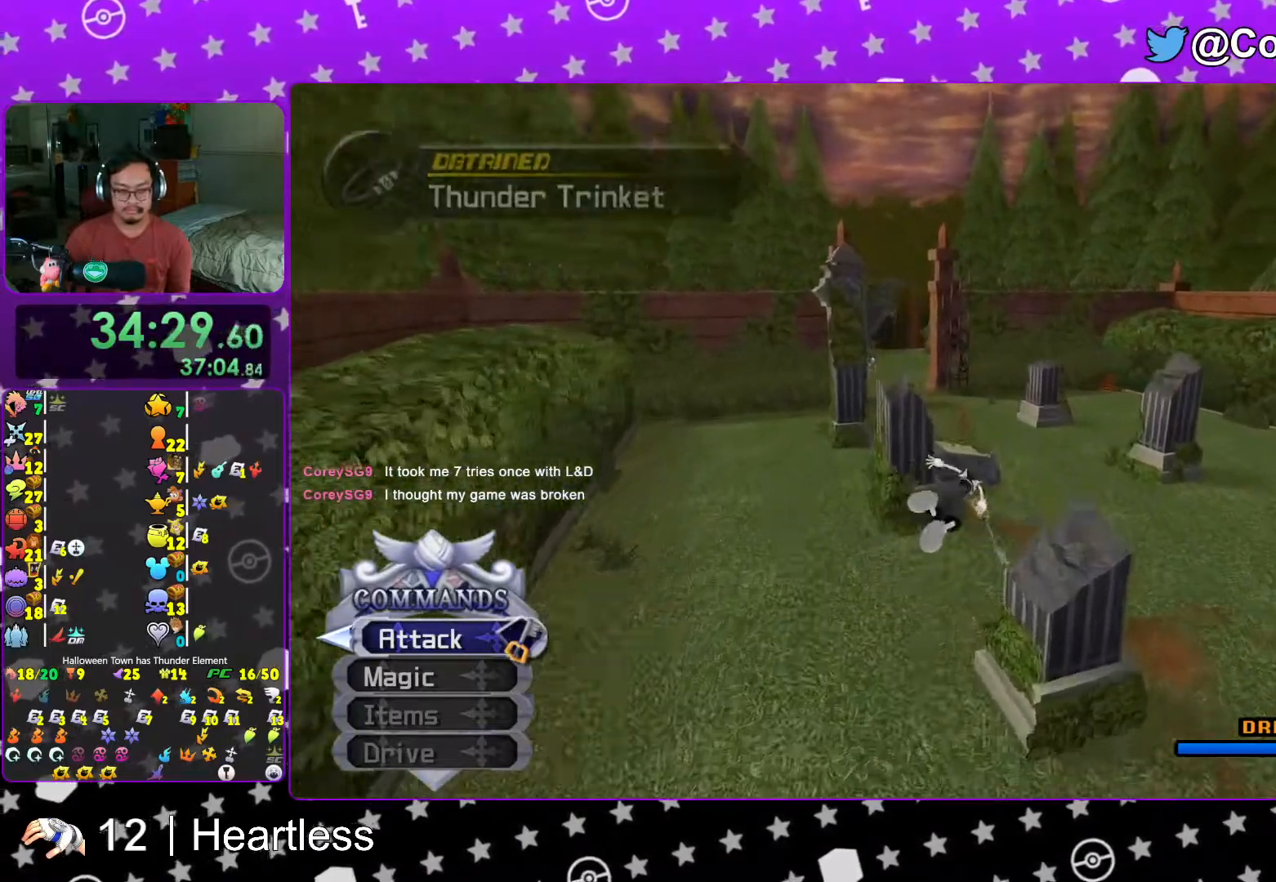
{"buttons": [], "left_stick": "up-left", "right_stick": "center", "events": [[117, "left_stick", "up"], [133, "right_stick", "left"], [183, "right_stick", "center"], [433, "Y", "up"], [467, "left_stick", "up-left"]]}
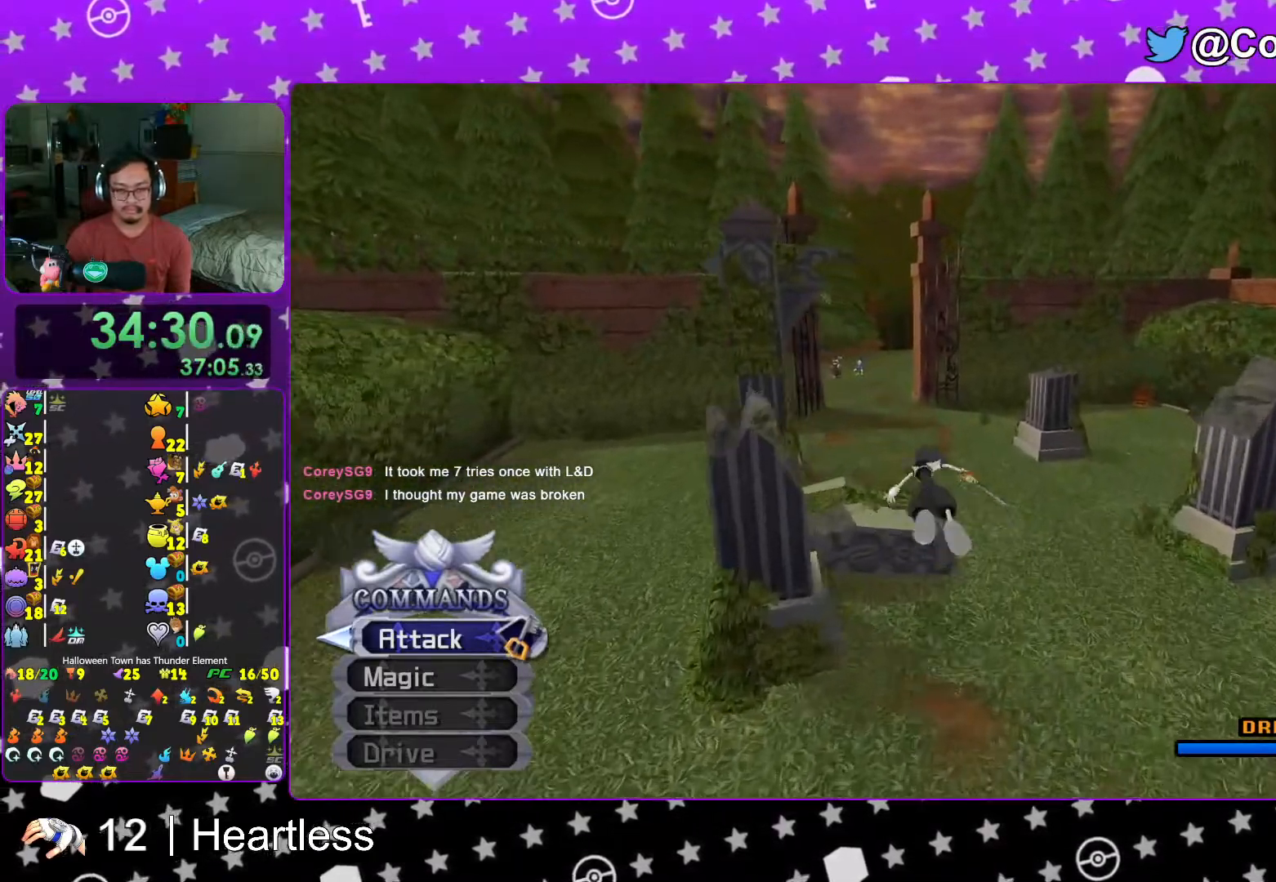
{"buttons": [], "left_stick": "up-left", "right_stick": "center", "events": [[183, "B", "down"], [267, "B", "up"], [367, "B", "down"], [467, "B", "up"]]}
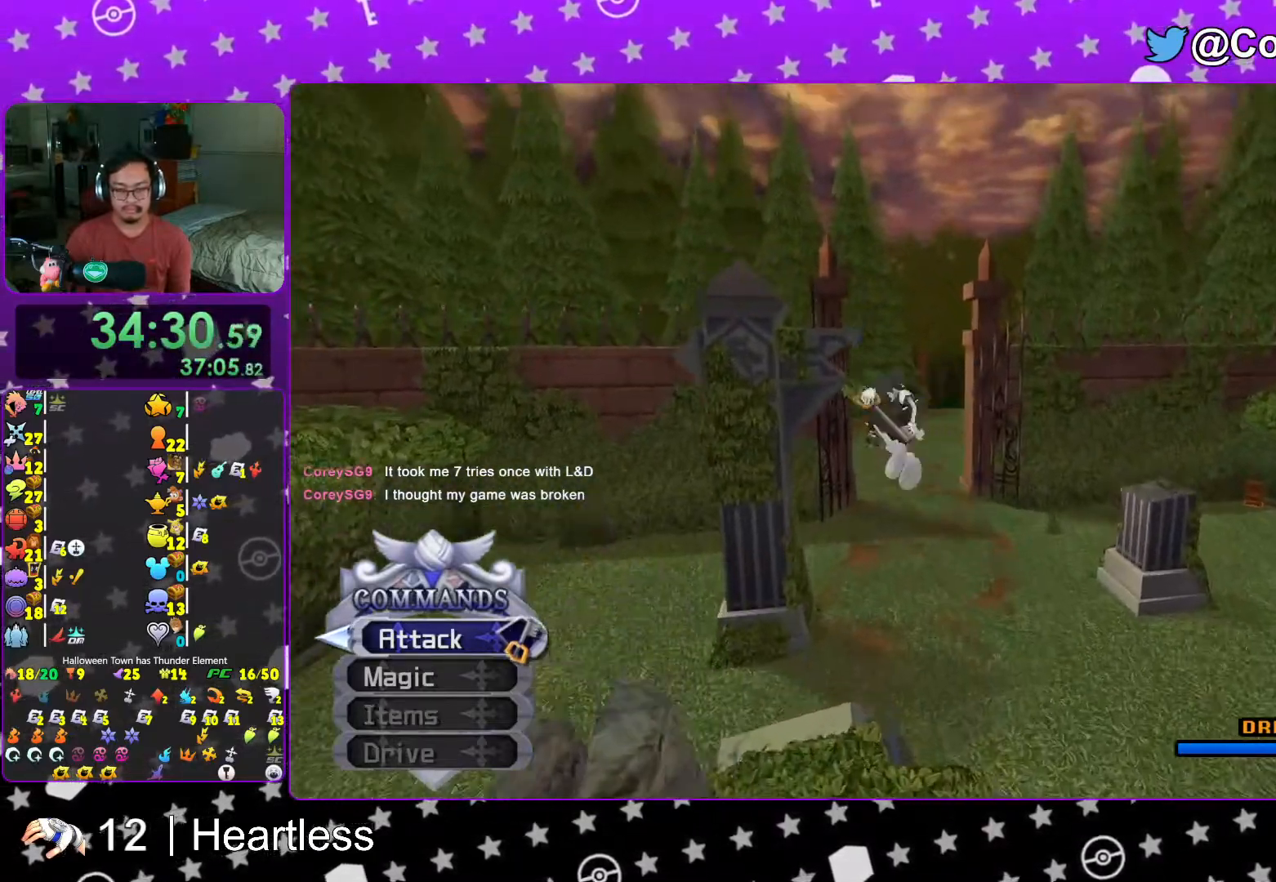
{"buttons": ["Y"], "left_stick": "center", "right_stick": "center", "events": [[67, "Y", "down"], [133, "left_stick", "up"], [483, "left_stick", "center"]]}
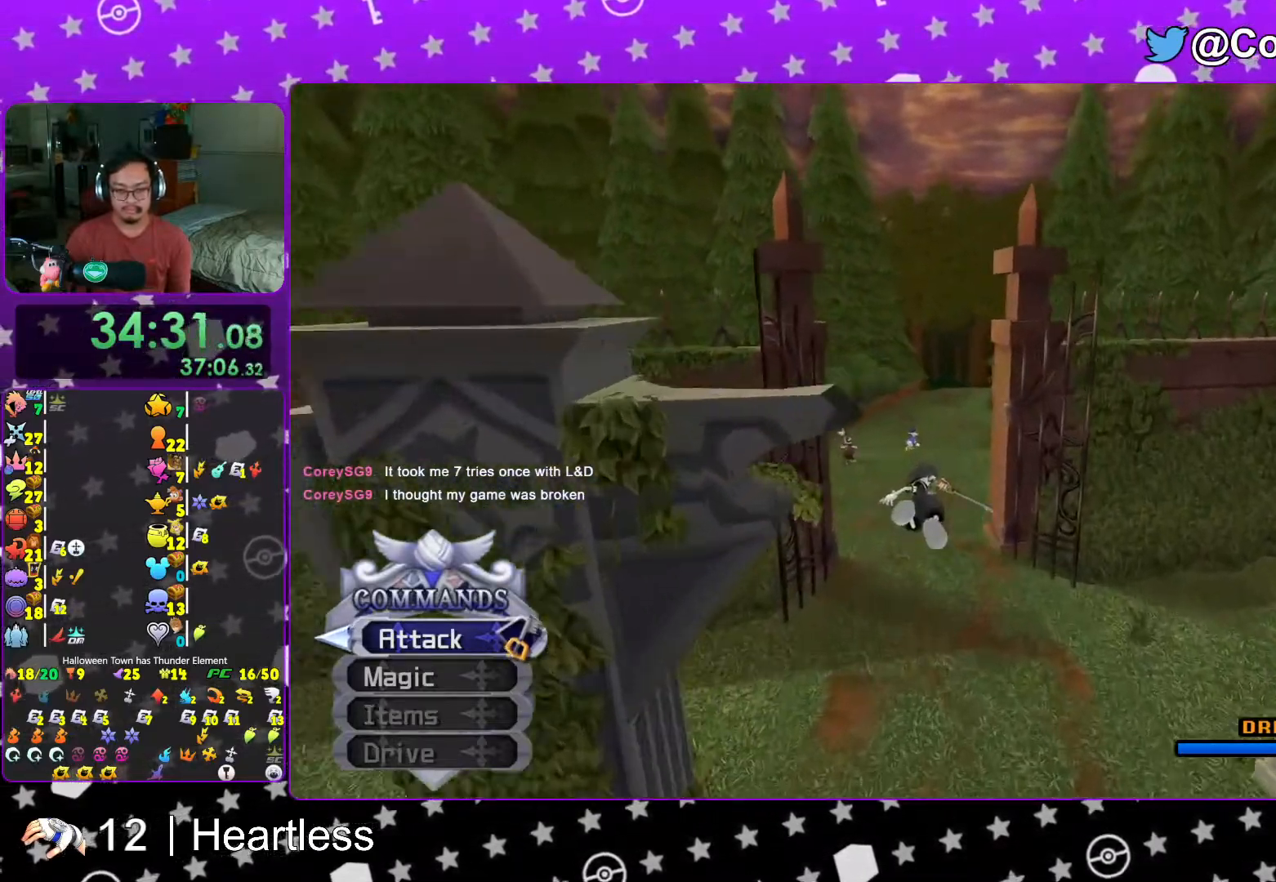
{"buttons": ["Y", "DPAD_LEFT"], "left_stick": "center", "right_stick": "center", "events": [[167, "DPAD_UP", "down"], [267, "DPAD_UP", "up"], [383, "DPAD_LEFT", "down"]]}
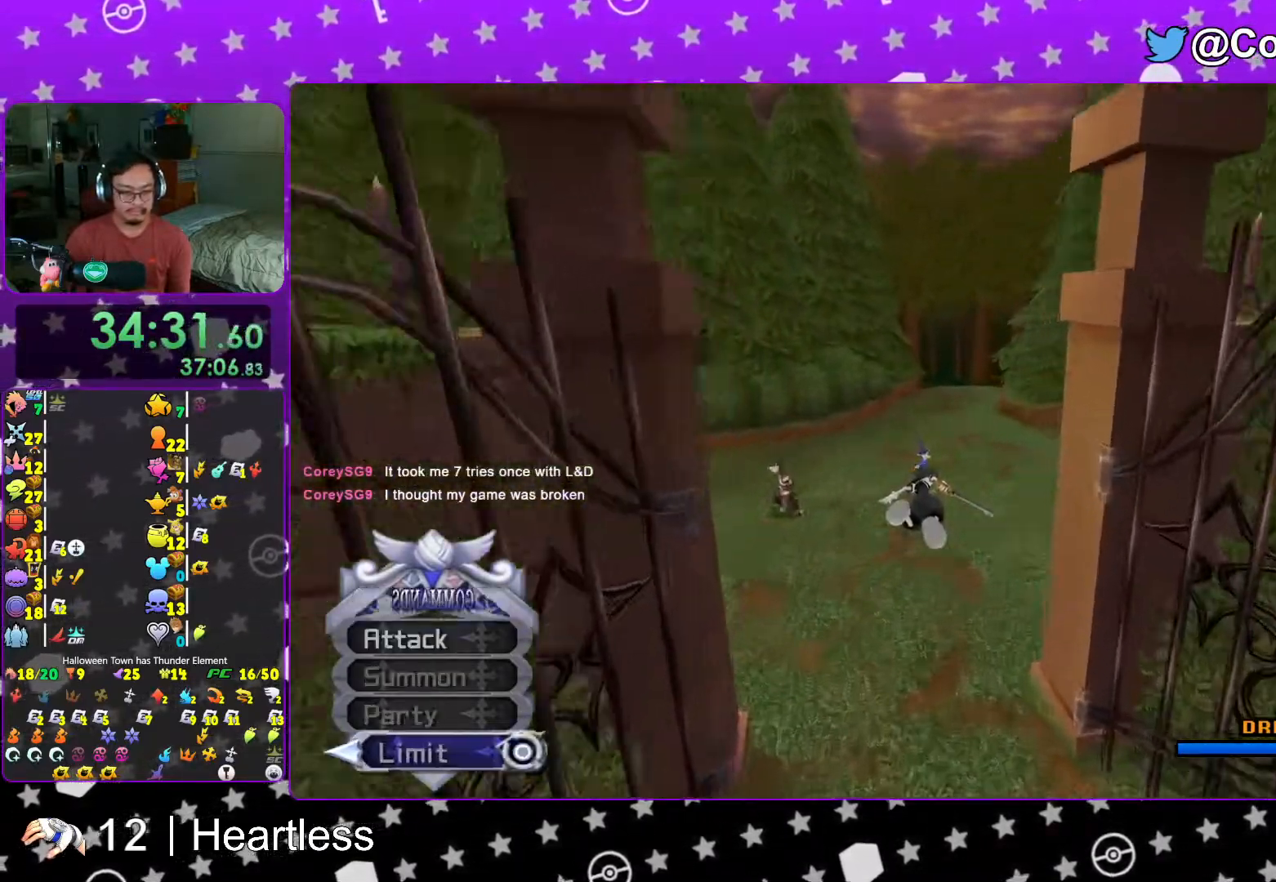
{"buttons": ["Y"], "left_stick": "center", "right_stick": "center", "events": [[17, "DPAD_LEFT", "up"], [67, "A", "down"], [183, "A", "up"], [417, "right_stick", "right"], [467, "right_stick", "center"]]}
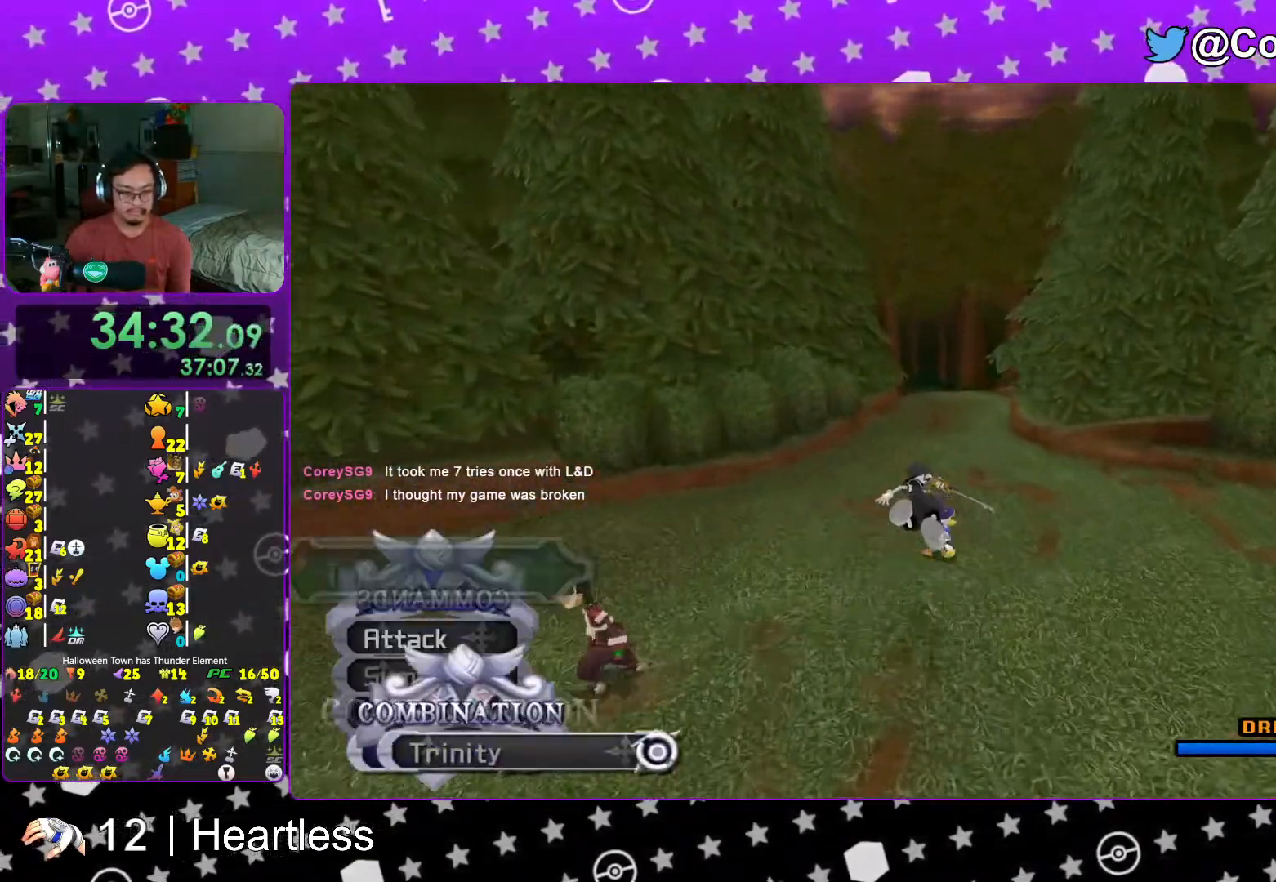
{"buttons": ["Y", "L1"], "left_stick": "up", "right_stick": "center", "events": [[183, "left_stick", "up"], [467, "L1", "down"]]}
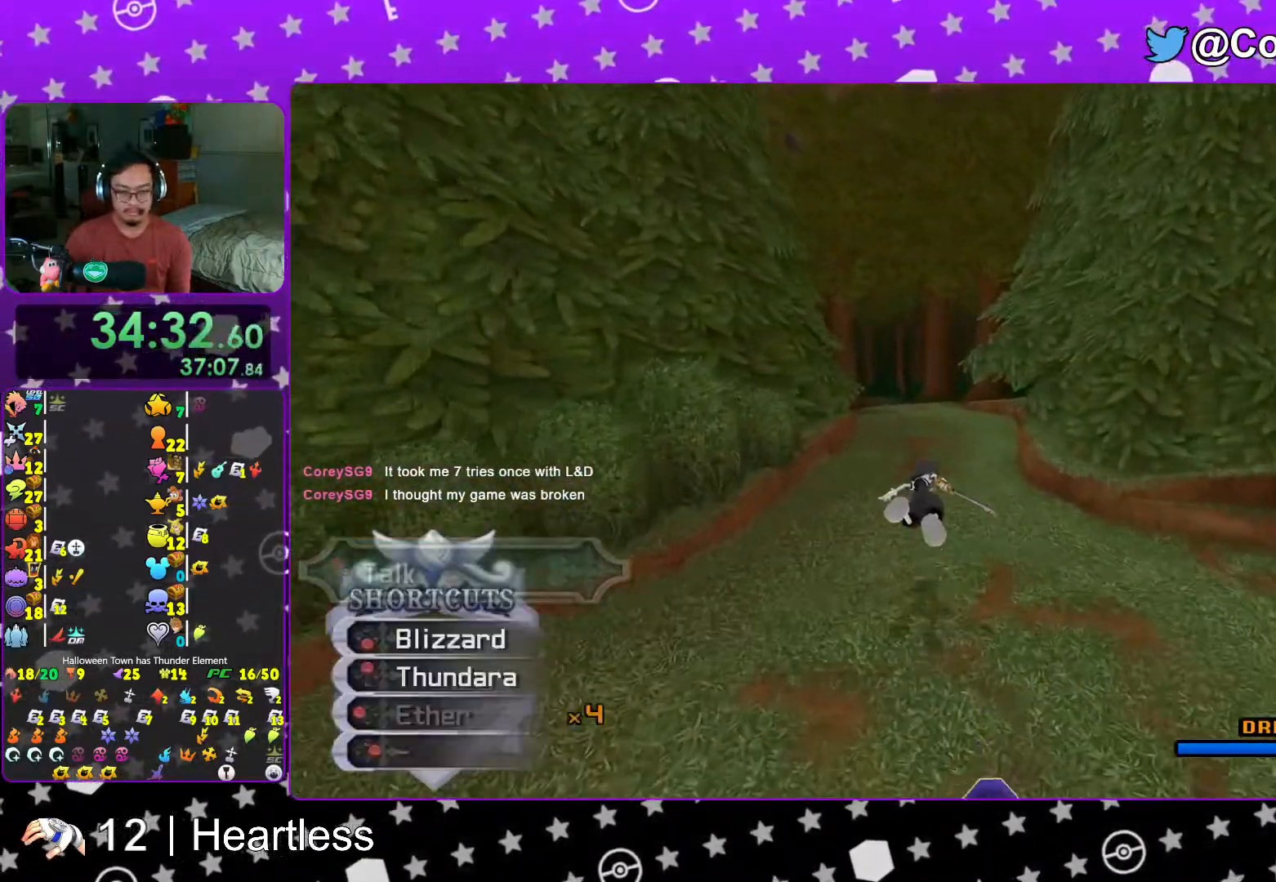
{"buttons": [], "left_stick": "up", "right_stick": "center", "events": [[17, "L1", "up"], [83, "right_stick", "down"], [217, "right_stick", "center"], [433, "Y", "up"]]}
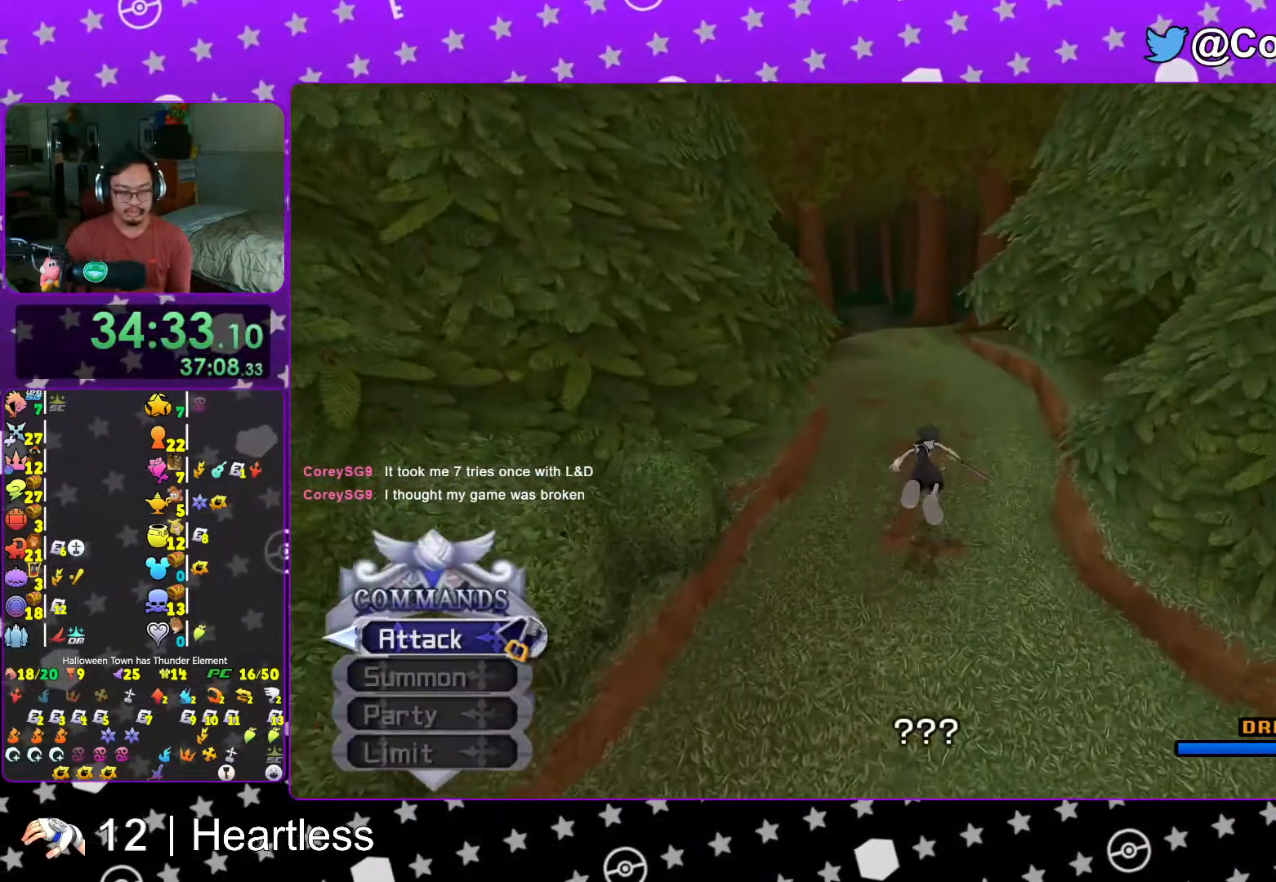
{"buttons": [], "left_stick": "up", "right_stick": "center", "events": [[67, "B", "down"], [133, "B", "up"], [233, "B", "down"], [317, "B", "up"], [417, "B", "down"], [483, "B", "up"]]}
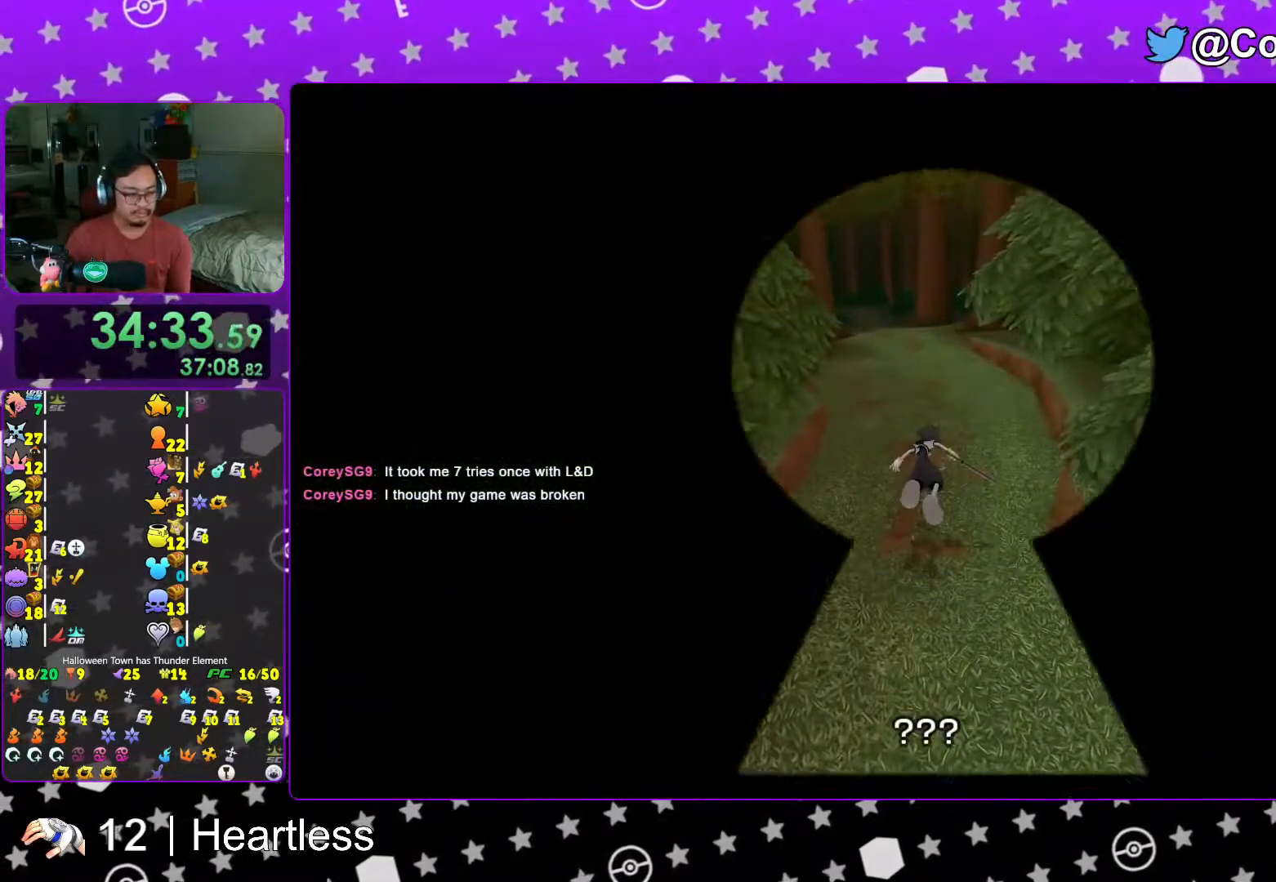
{"buttons": ["B"], "left_stick": "center", "right_stick": "center", "events": [[117, "B", "down"], [183, "B", "up"], [267, "B", "down"], [317, "left_stick", "center"], [367, "B", "up"], [467, "B", "down"]]}
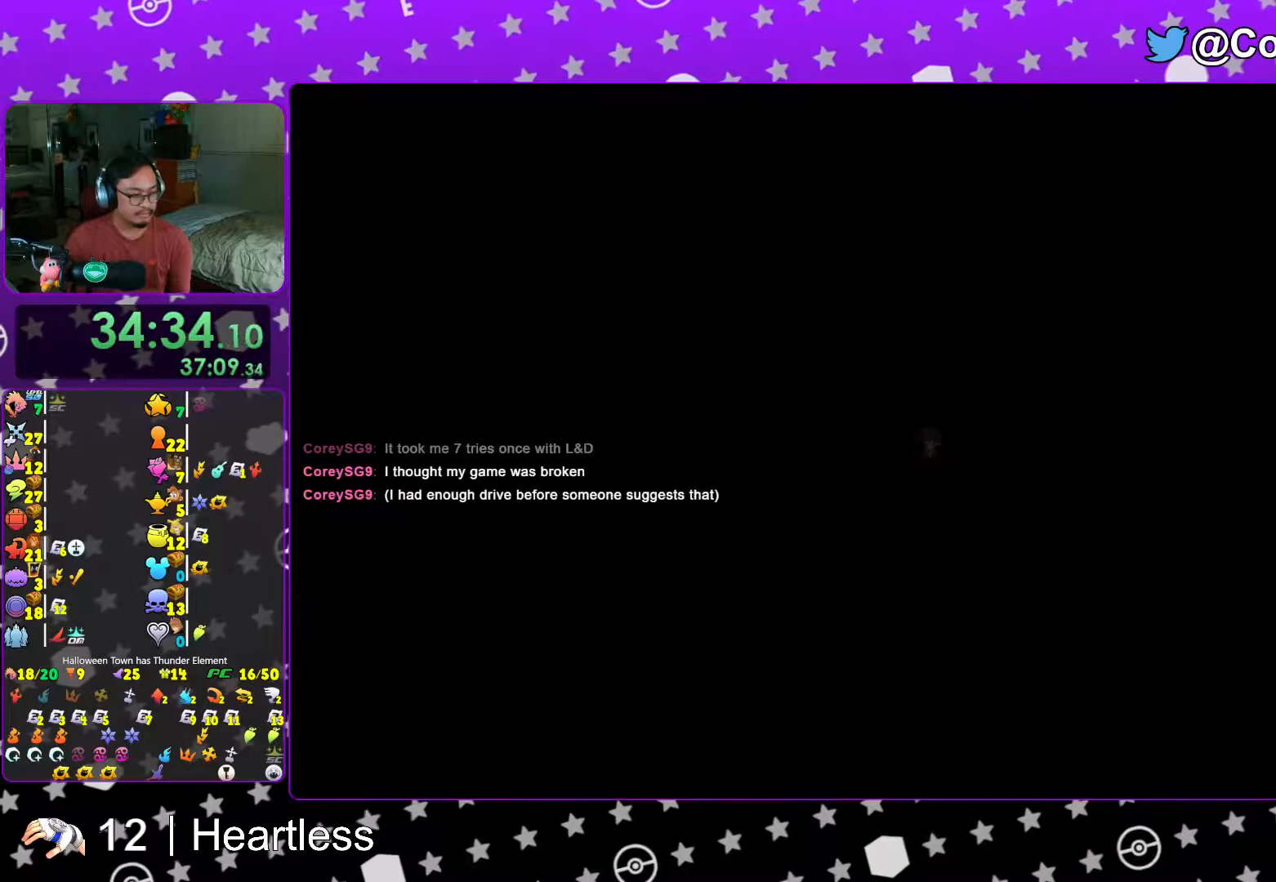
{"buttons": ["B"], "left_stick": "center", "right_stick": "center", "events": [[33, "B", "up"], [133, "B", "down"], [217, "B", "up"], [317, "B", "down"], [417, "B", "up"], [483, "B", "down"]]}
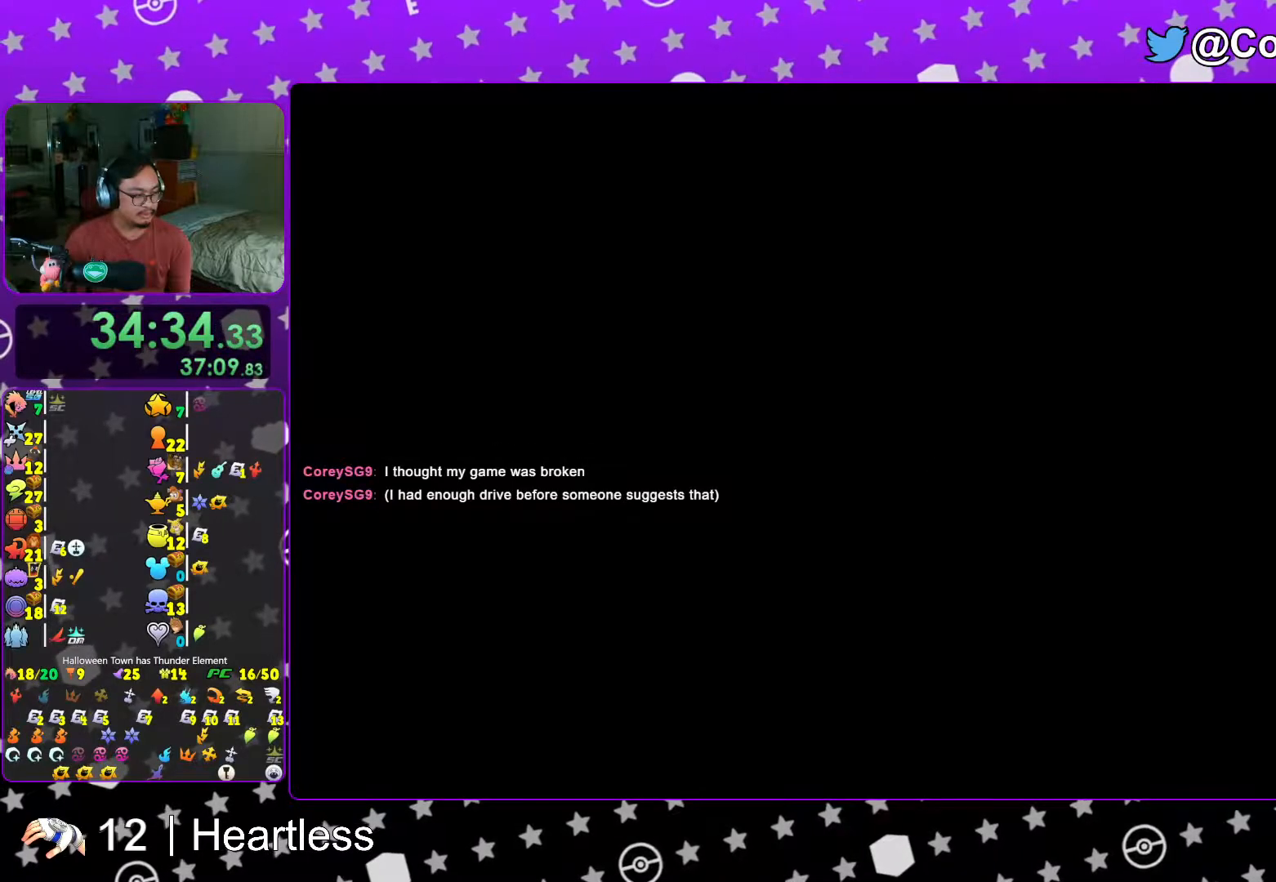
{"buttons": [], "left_stick": "center", "right_stick": "center", "events": [[67, "B", "up"], [183, "B", "down"], [267, "B", "up"], [367, "B", "down"], [433, "B", "up"]]}
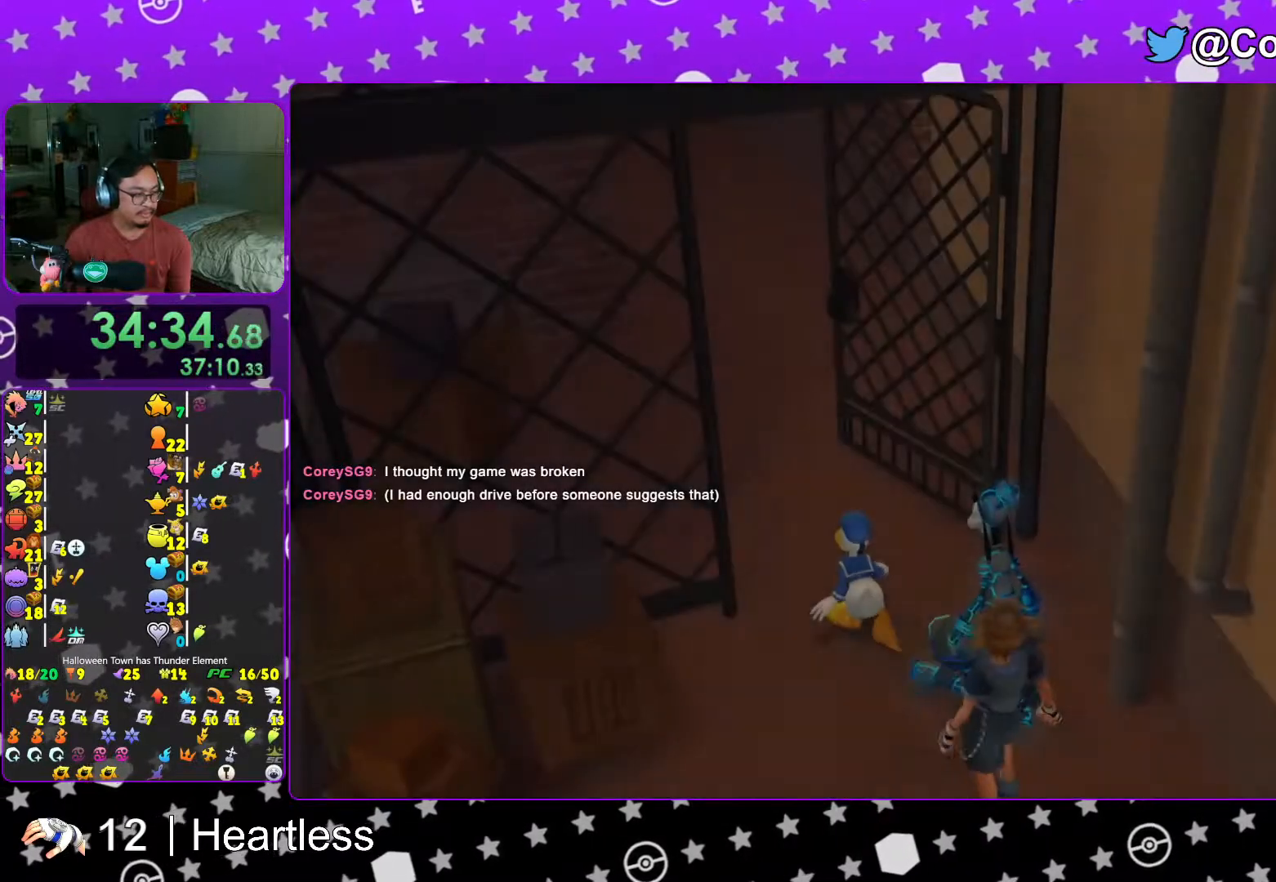
{"buttons": [], "left_stick": "center", "right_stick": "center", "events": [[33, "B", "down"], [117, "B", "up"], [217, "B", "down"], [283, "B", "up"], [367, "B", "down"], [433, "B", "up"]]}
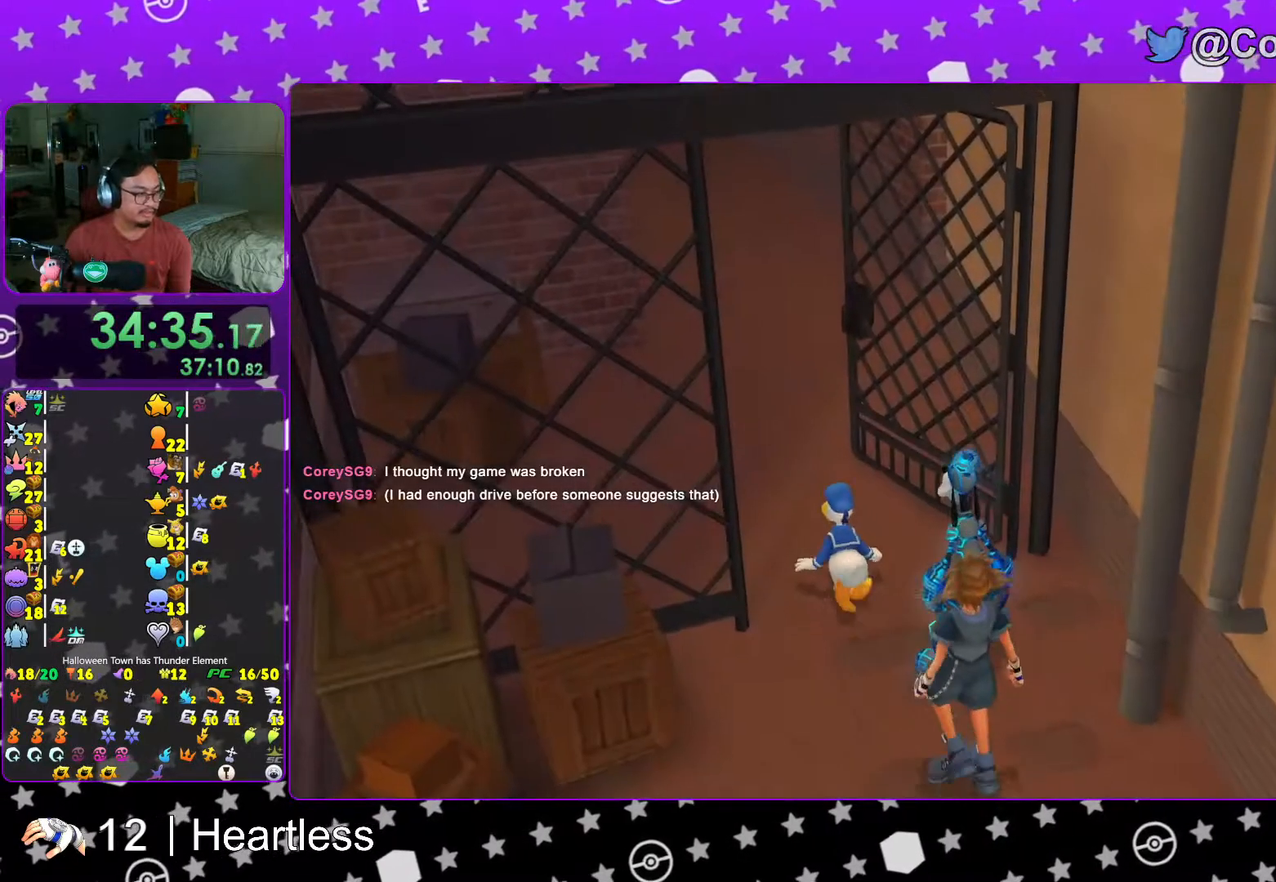
{"buttons": ["START"], "left_stick": "center", "right_stick": "center", "events": [[33, "B", "down"], [117, "B", "up"], [417, "START", "down"]]}
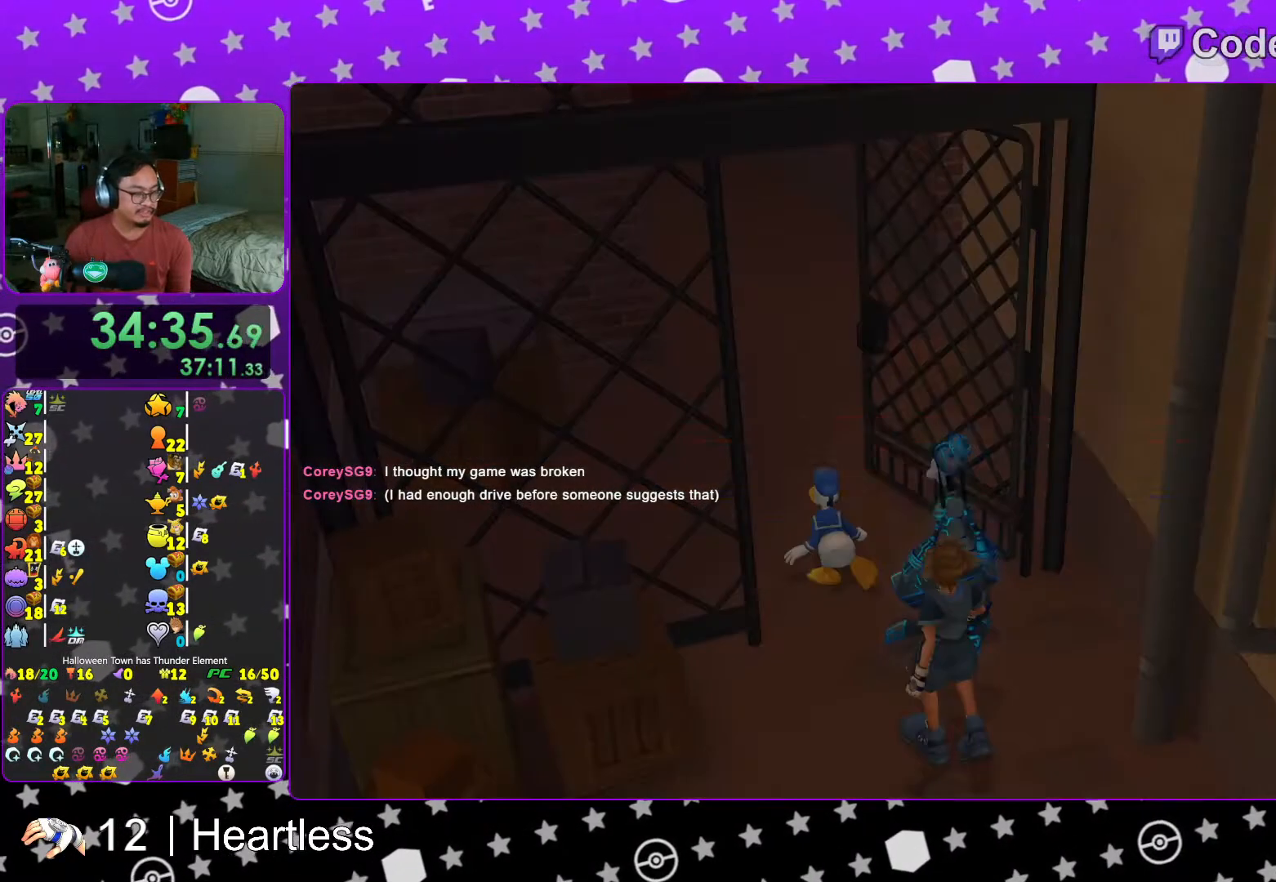
{"buttons": ["L1"], "left_stick": "up-left", "right_stick": "center"}
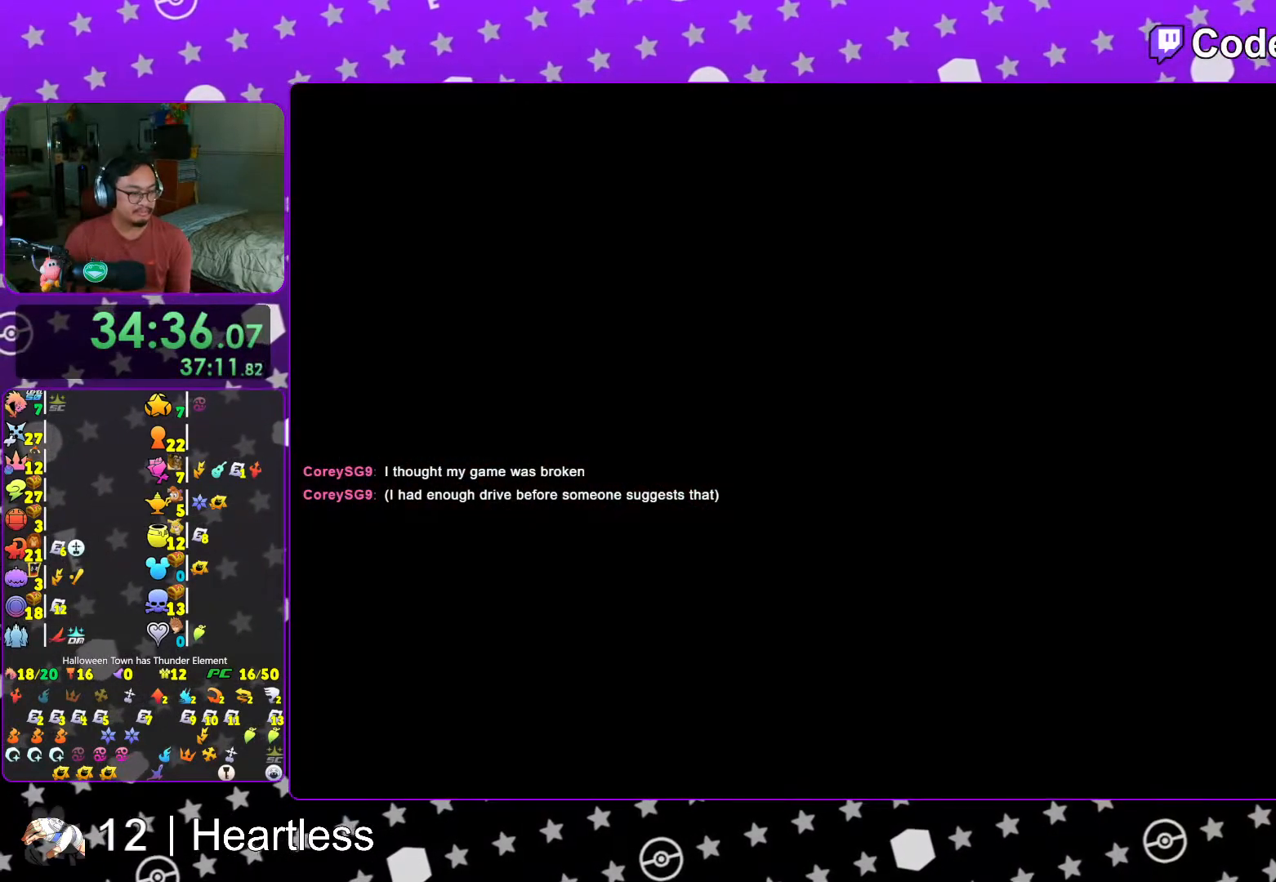
{"buttons": [], "left_stick": "up", "right_stick": "center", "events": [[17, "L1", "up"], [67, "left_stick", "up"], [167, "L1", "down"], [233, "L1", "up"]]}
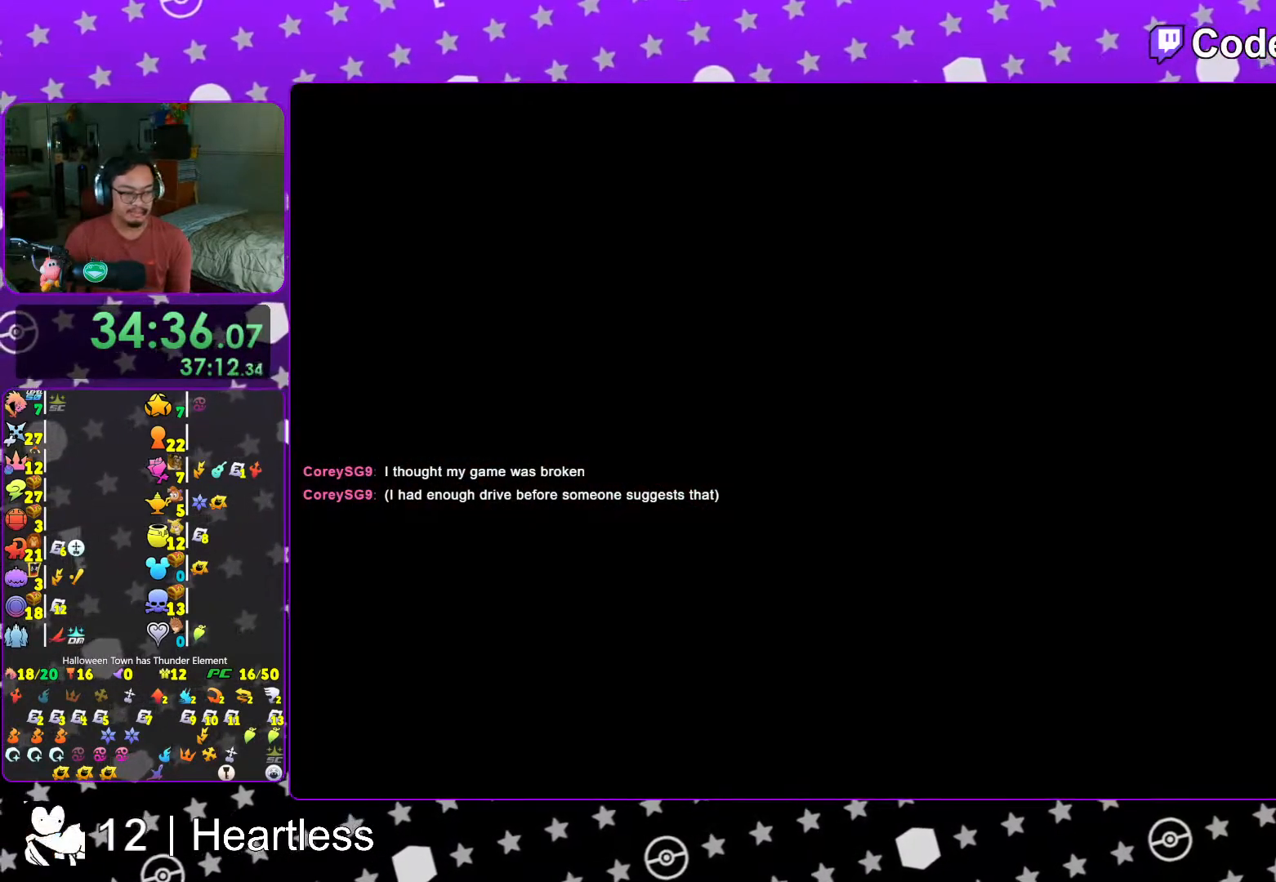
{"buttons": ["B"], "left_stick": "up", "right_stick": "center", "events": [[117, "B", "down"], [217, "B", "up"], [283, "B", "down"], [383, "B", "up"], [467, "B", "down"]]}
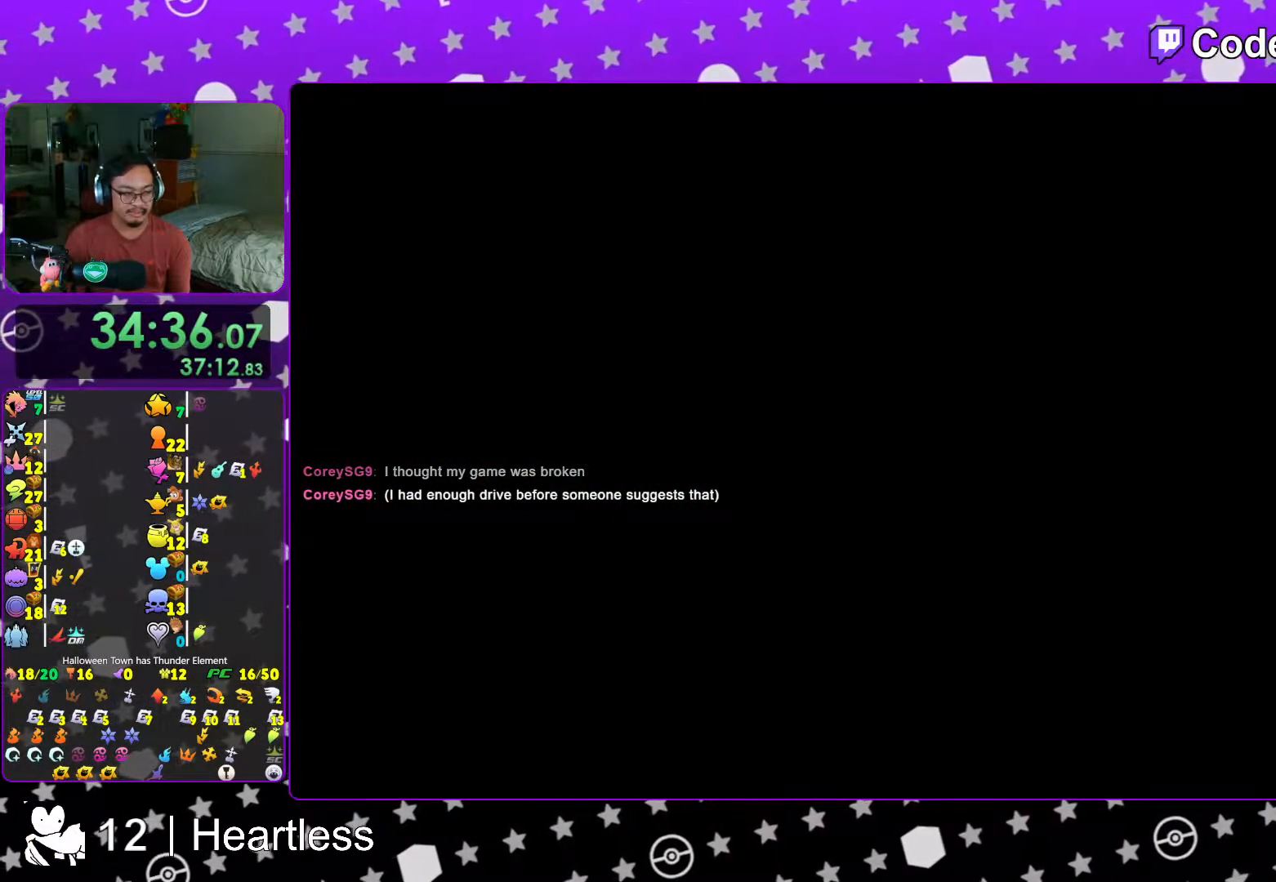
{"buttons": ["B"], "left_stick": "up", "right_stick": "center", "events": [[17, "B", "up"], [133, "B", "down"], [217, "B", "up"], [267, "B", "down"], [367, "B", "up"], [417, "B", "down"]]}
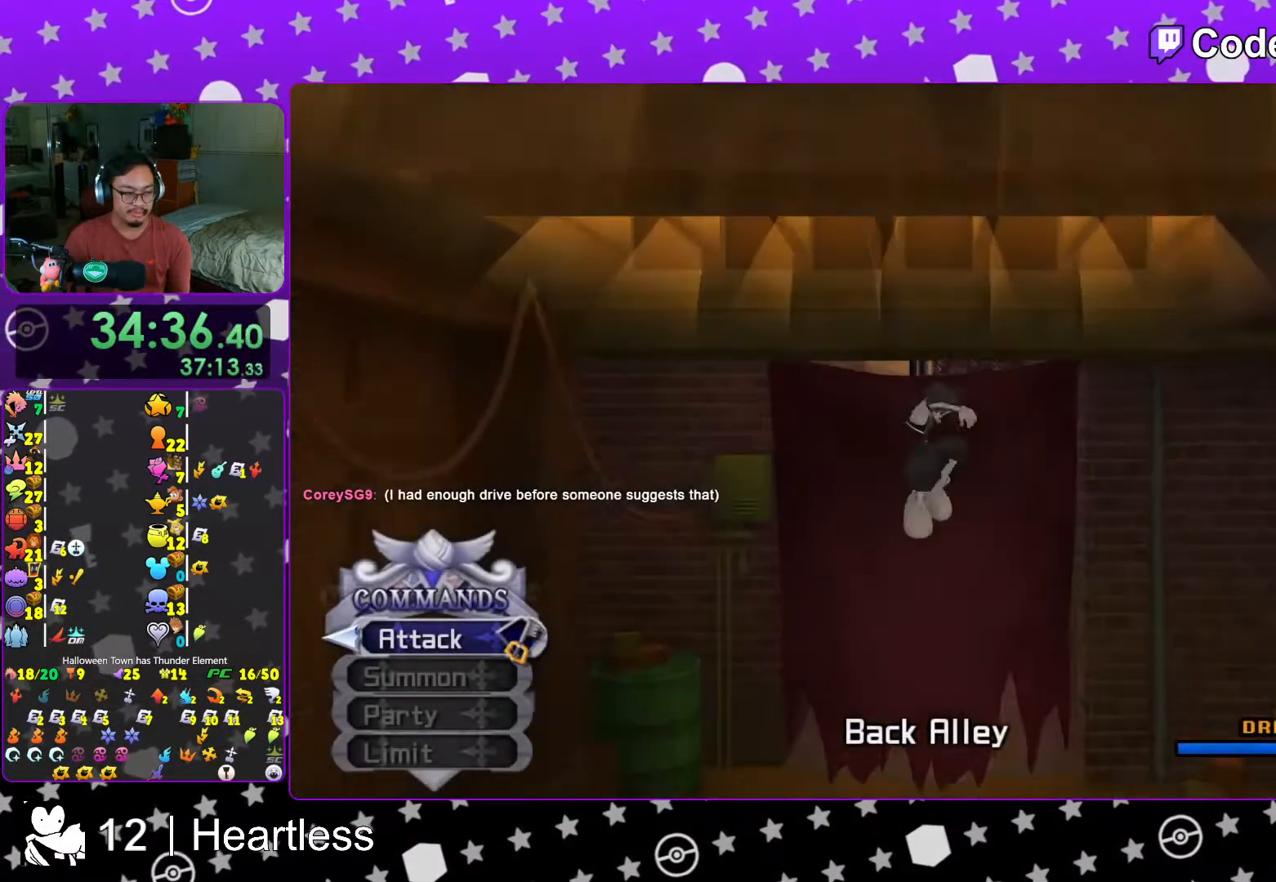
{"buttons": ["L1"], "left_stick": "up", "right_stick": "center", "events": [[17, "B", "up"], [17, "Y", "down"], [233, "Y", "up"], [267, "L1", "down"], [333, "L1", "up"], [483, "L1", "down"]]}
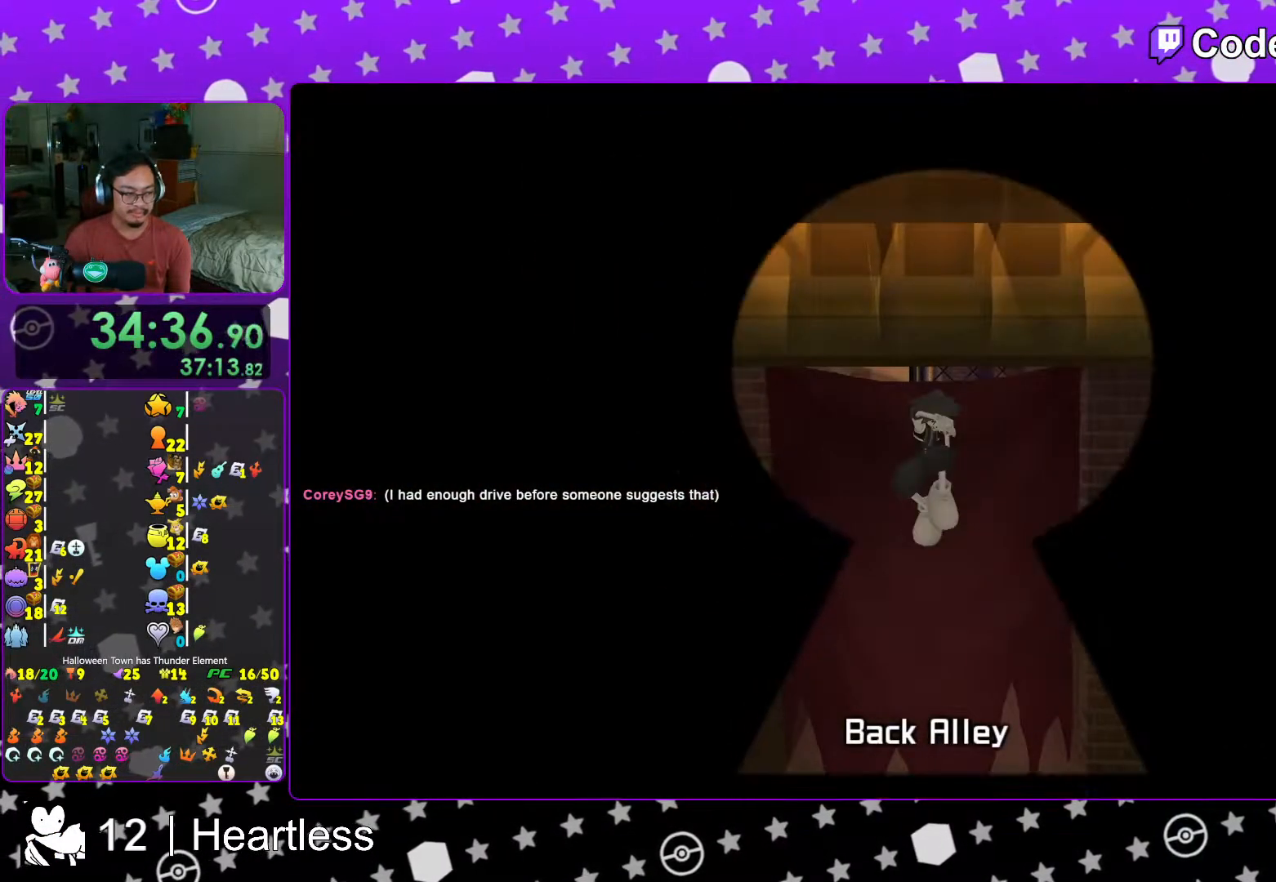
{"buttons": [], "left_stick": "up-right", "right_stick": "center", "events": [[17, "left_stick", "up-right"], [67, "L1", "up"], [167, "L1", "down"], [267, "L1", "up"], [383, "L1", "down"], [433, "L1", "up"]]}